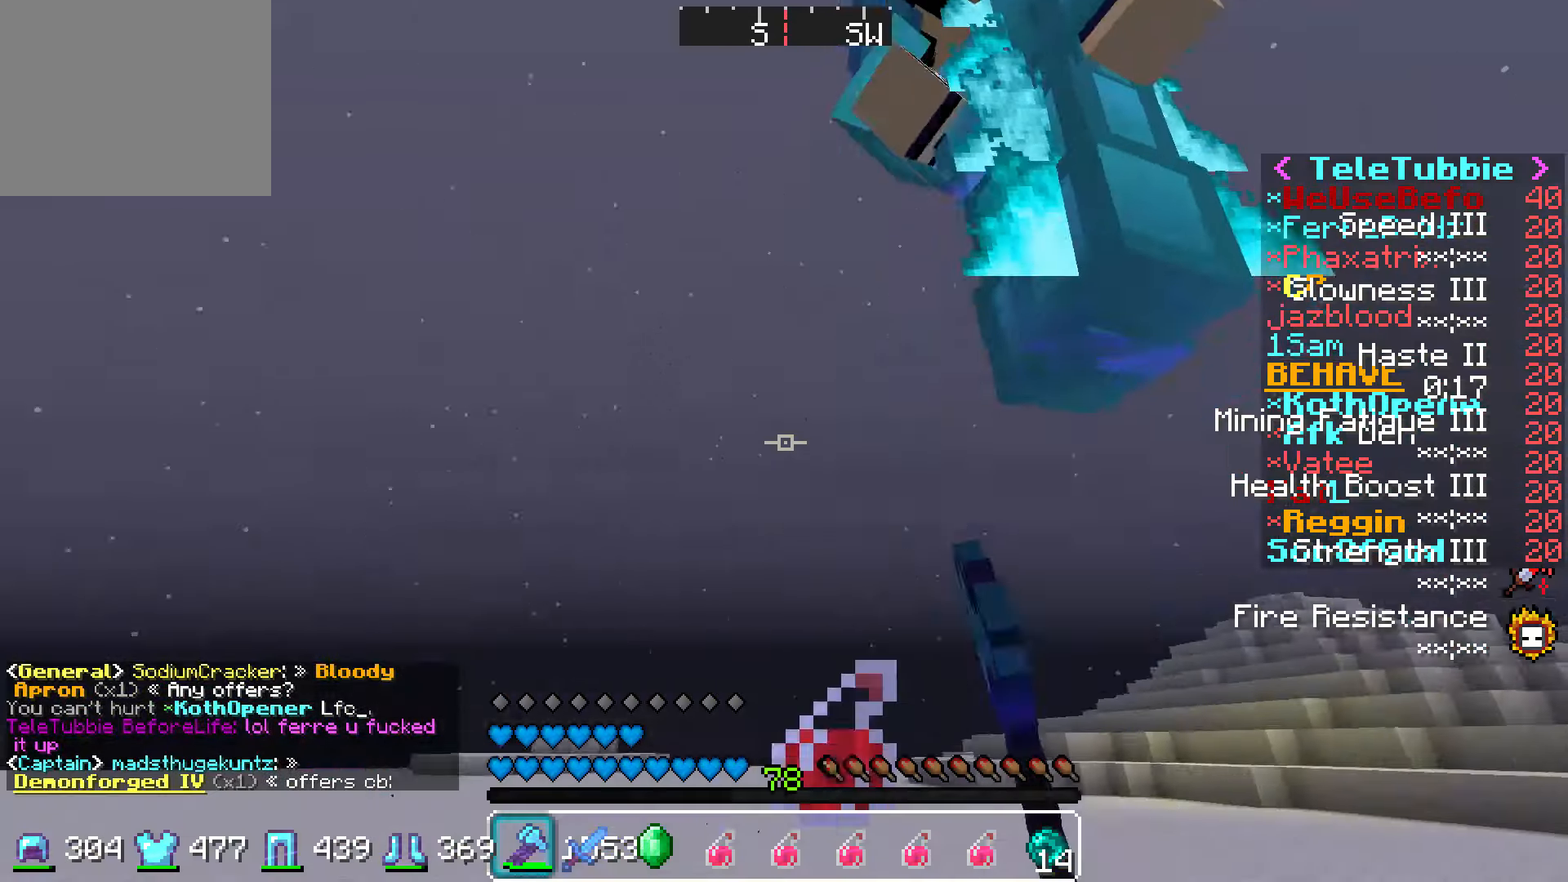
Gameplay with keyboard; each line is a JSON object with the keys held at the frame after it. "events" lists presses ("down") and releases ("up") of "a", "d", "s" and "w" between this image and that frame as [ms after this image, input, new state], when the widget could be followed in between. No other keys are recorded. Mouse input is not recorded.
{"keys": ["a", "w"], "events": [[200, "w", "up"], [500, "w", "down"]]}
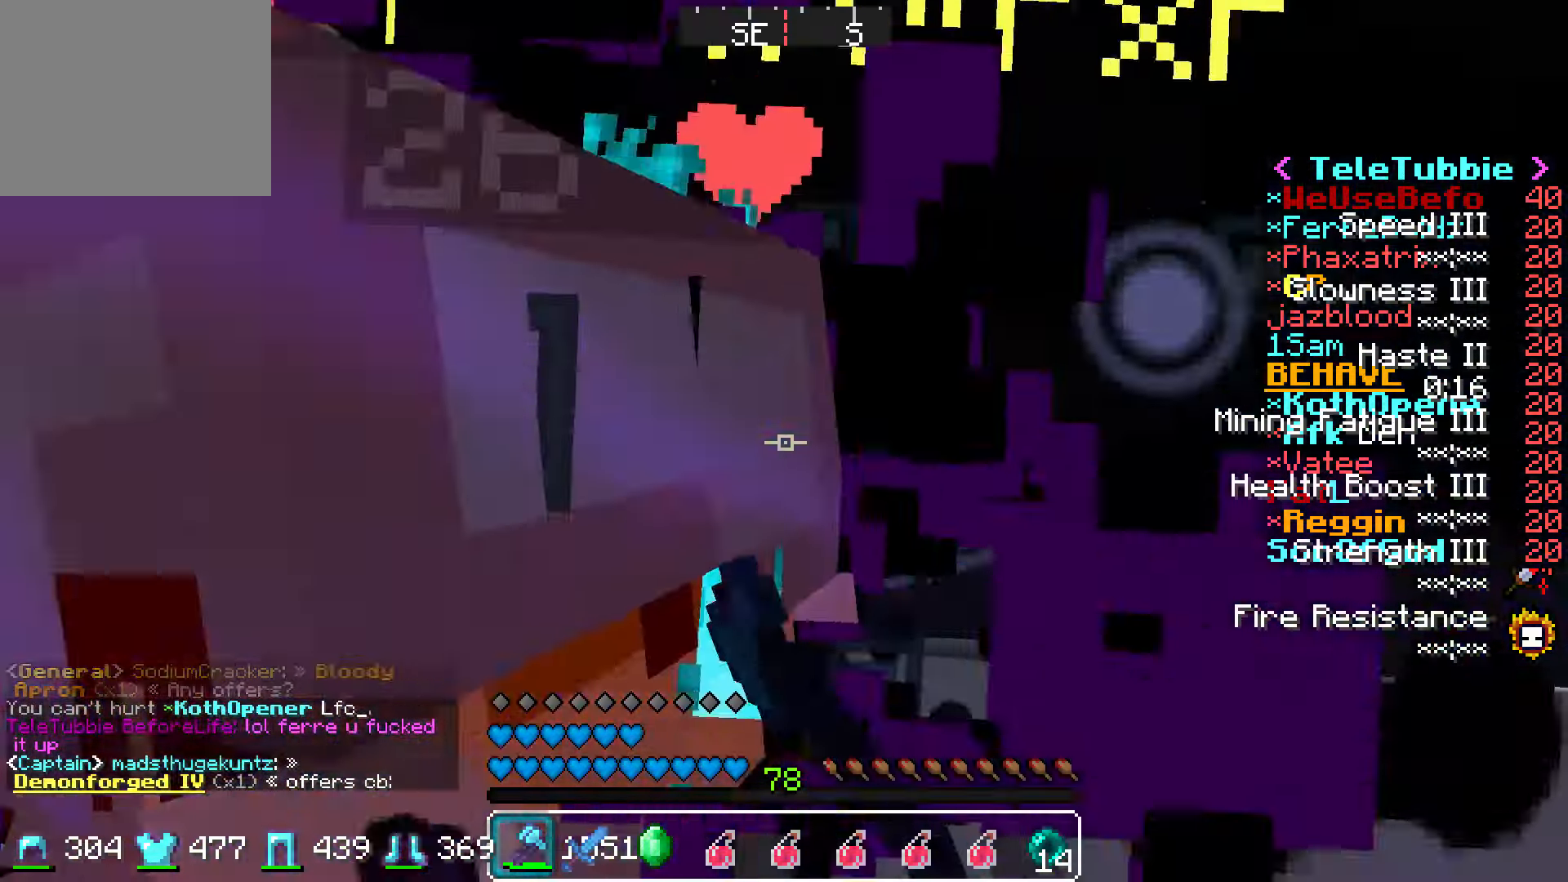
{"keys": ["d", "s"], "events": [[216, "a", "up"], [350, "a", "down"], [350, "w", "up"], [416, "a", "up"], [416, "d", "down"], [500, "s", "down"]]}
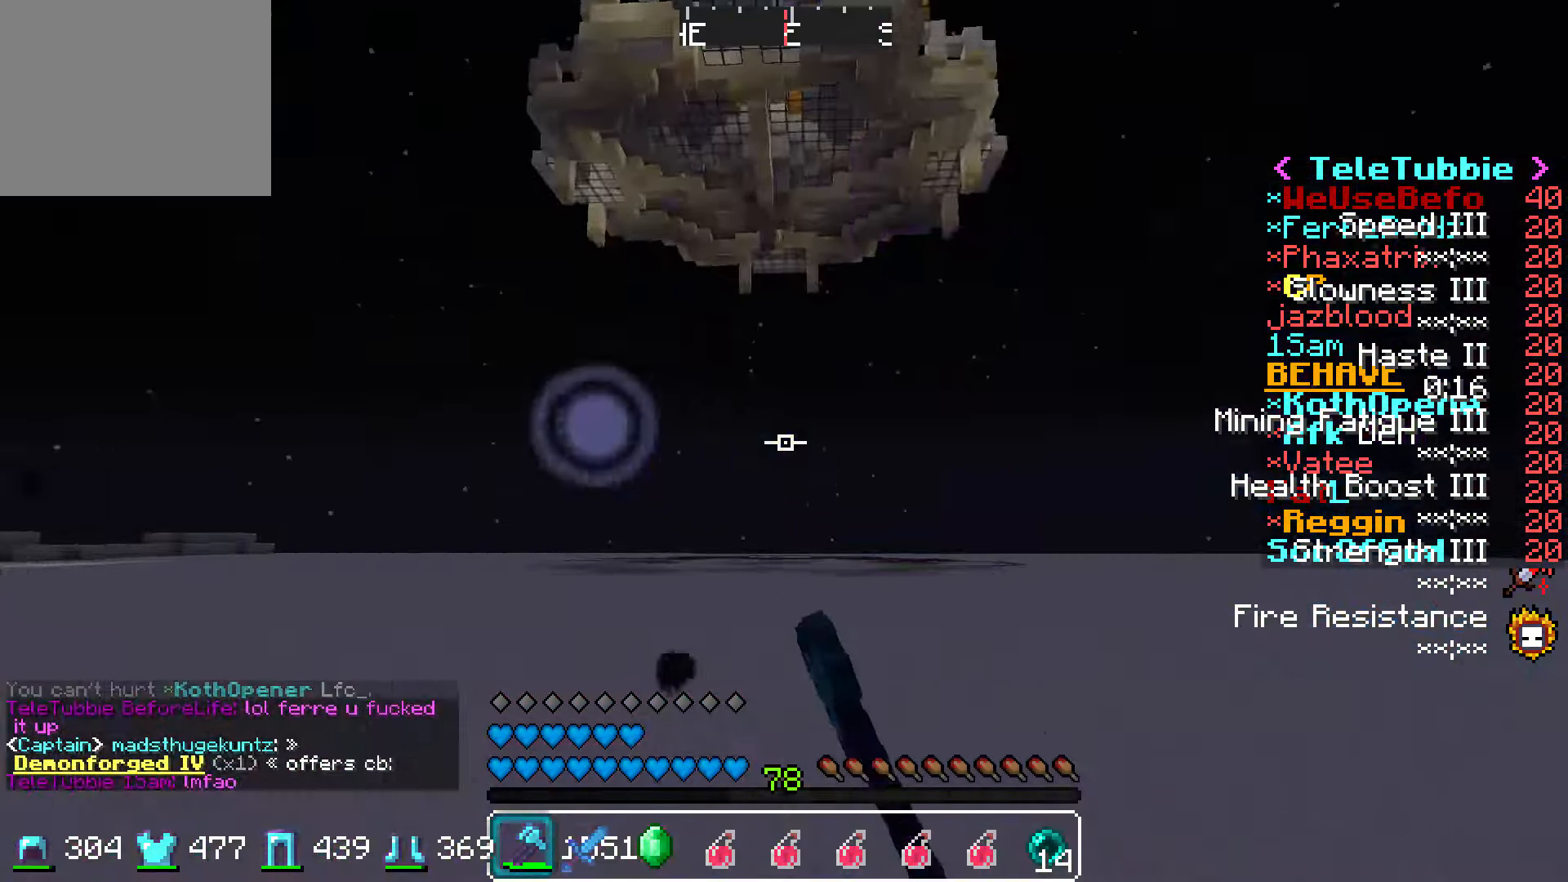
{"keys": ["d", "w"], "events": [[216, "d", "up"], [250, "a", "down"], [350, "s", "up"], [433, "a", "up"], [450, "d", "down"], [450, "w", "down"]]}
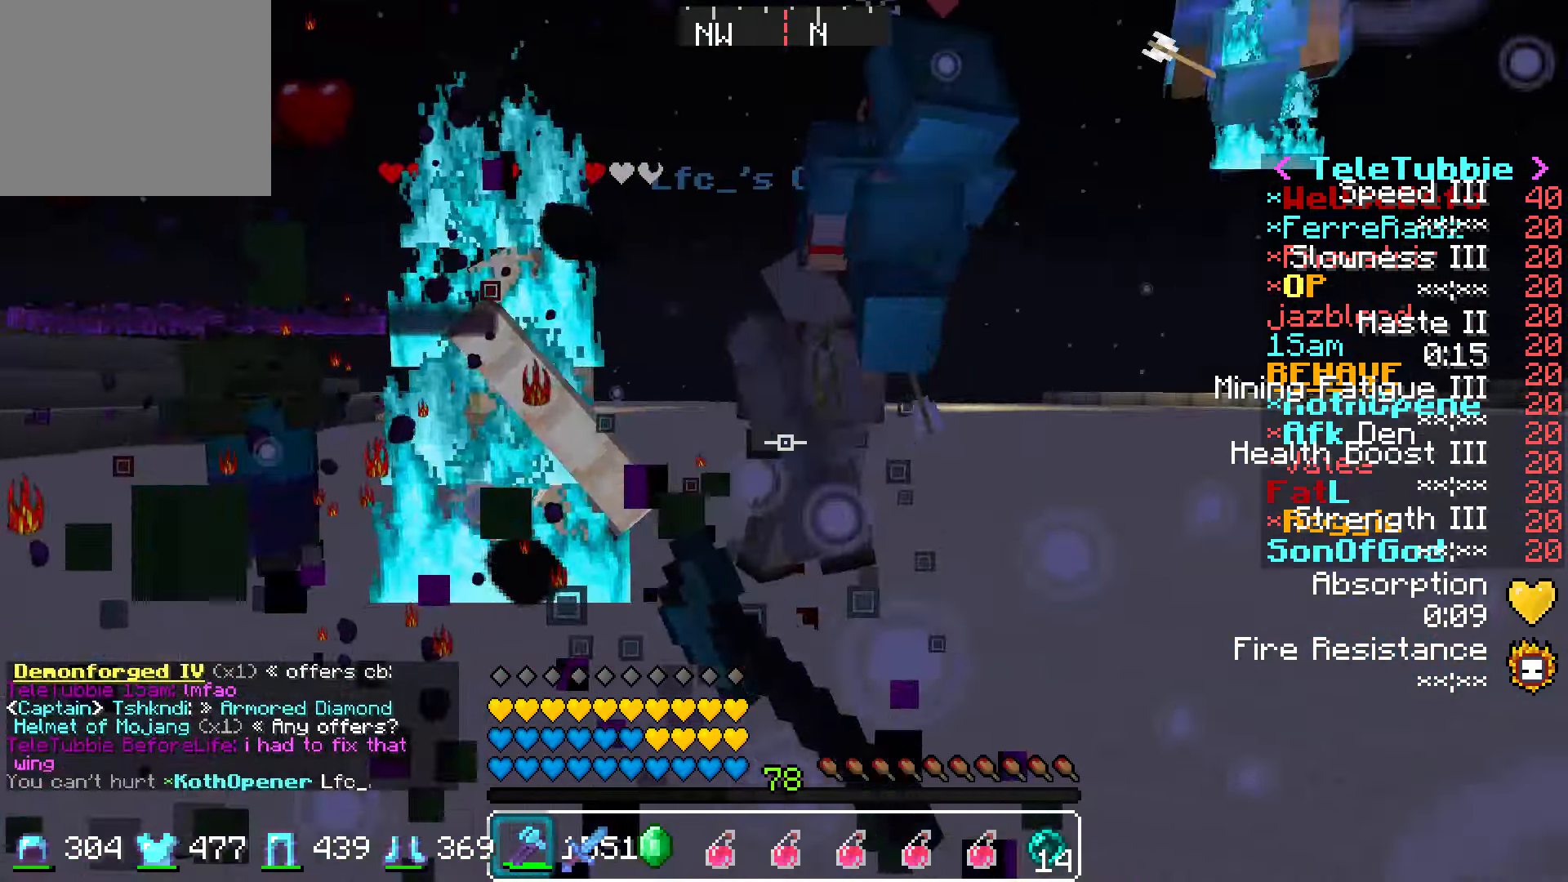
{"keys": ["d", "w"], "events": [[166, "w", "up"], [200, "w", "down"], [400, "w", "up"], [450, "w", "down"]]}
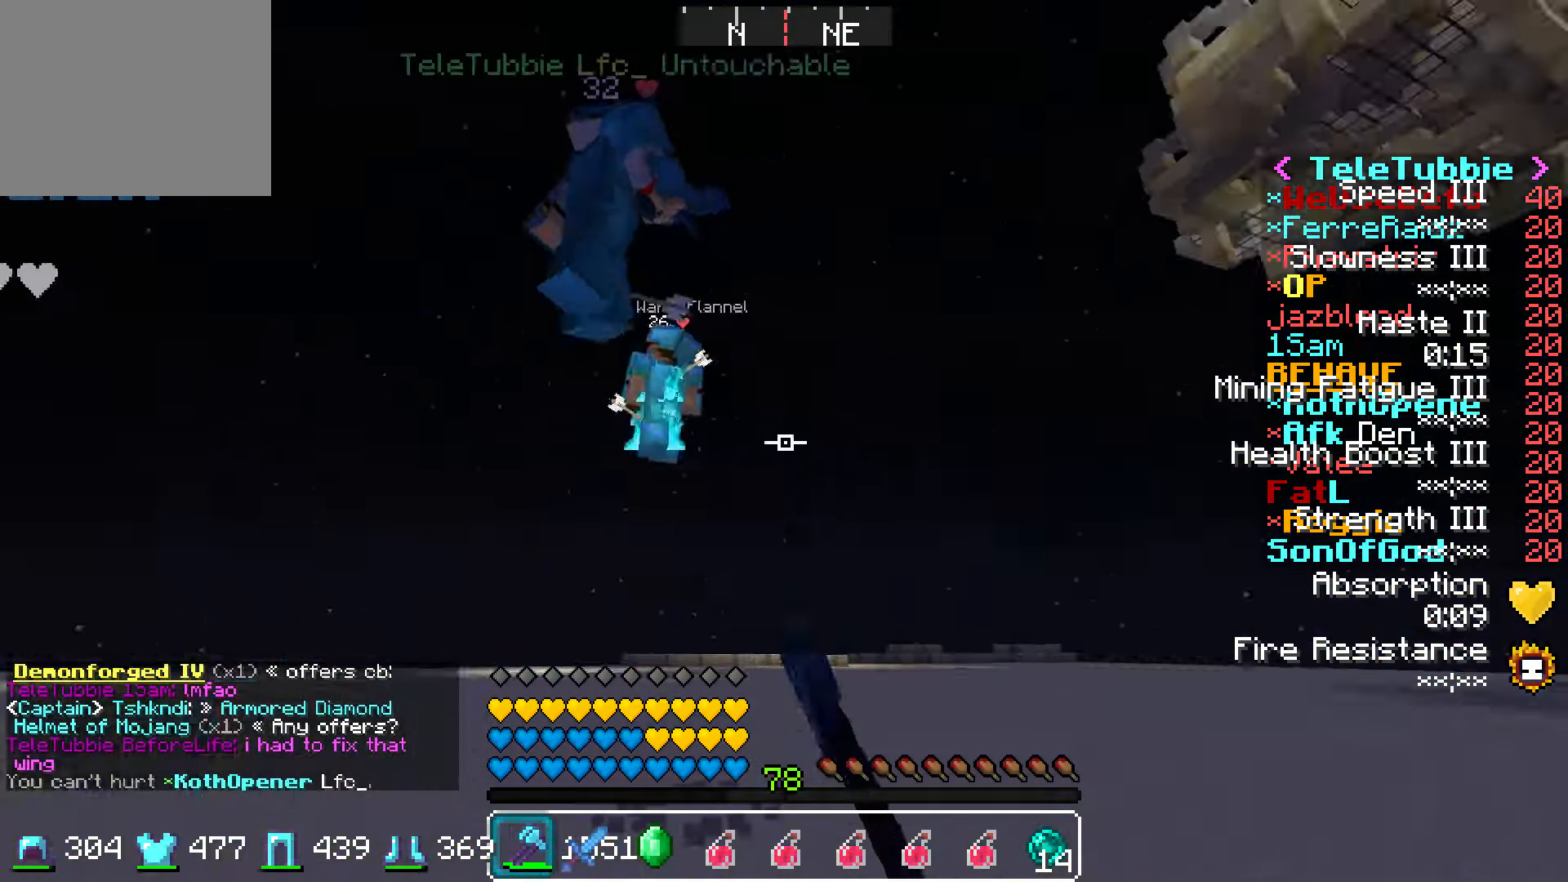
{"keys": ["d", "w"], "events": [[150, "w", "up"], [250, "w", "down"]]}
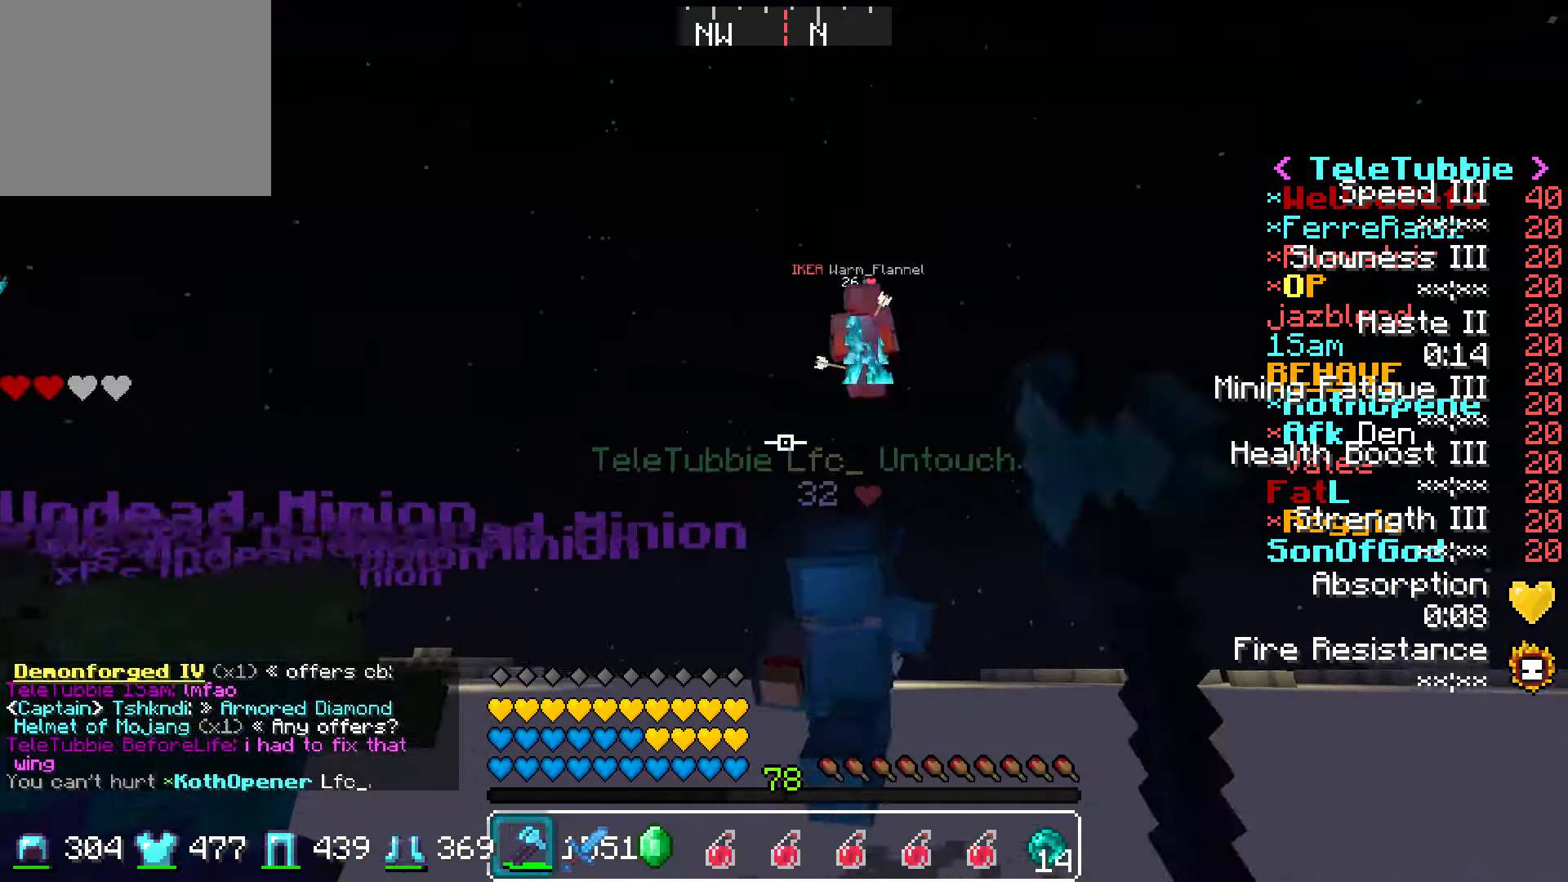
{"keys": ["a", "w"], "events": [[50, "d", "up"], [200, "d", "down"], [300, "a", "down"], [300, "d", "up"], [300, "w", "up"], [400, "w", "down"]]}
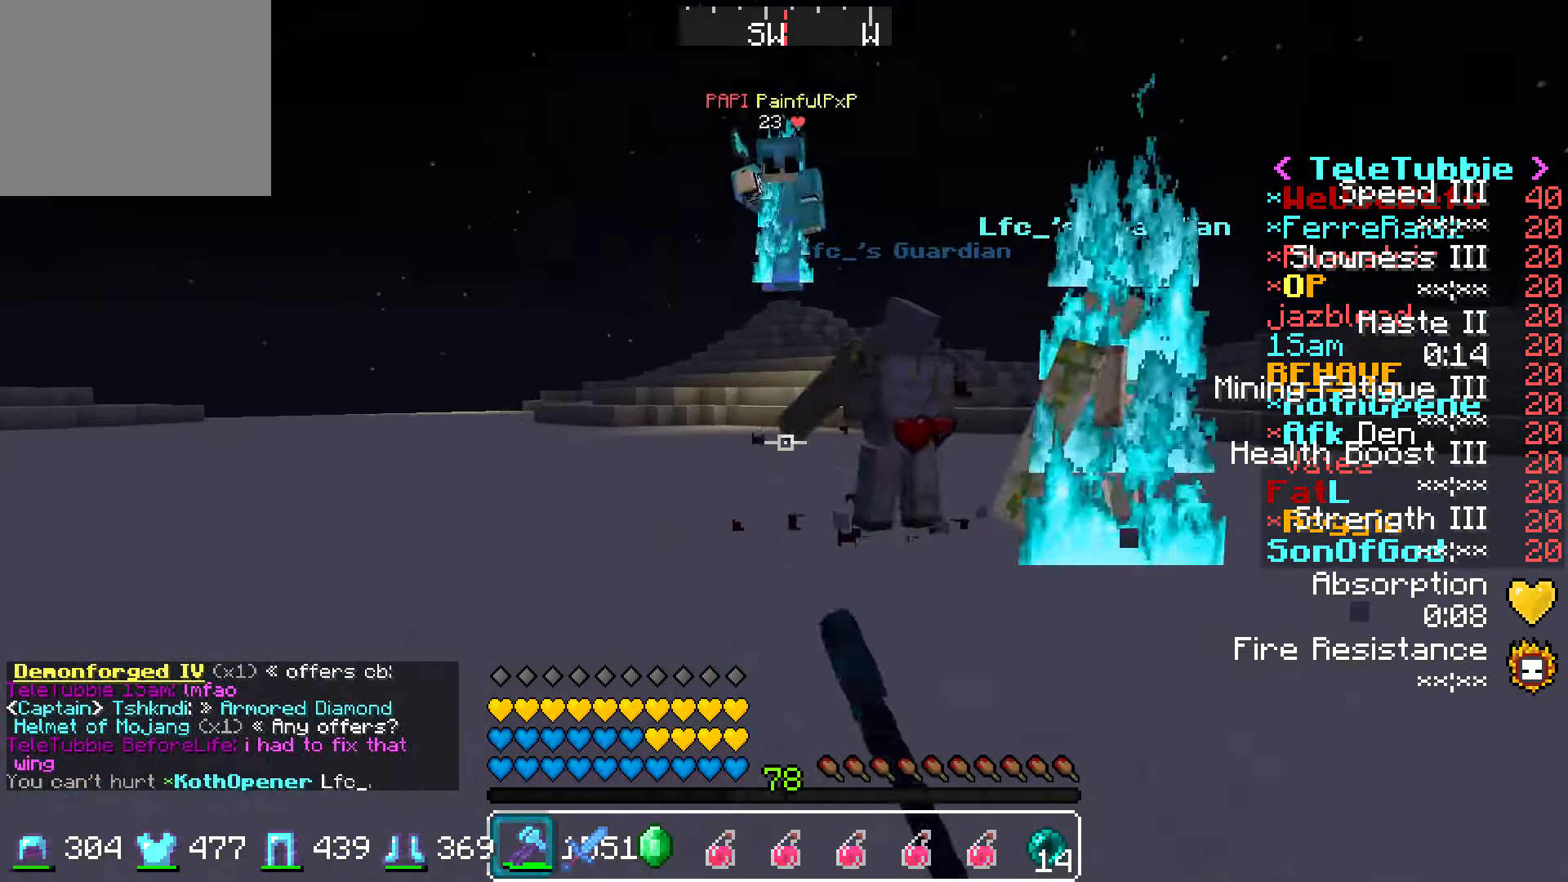
{"keys": ["w"], "events": [[150, "a", "up"], [300, "a", "down"], [450, "a", "up"]]}
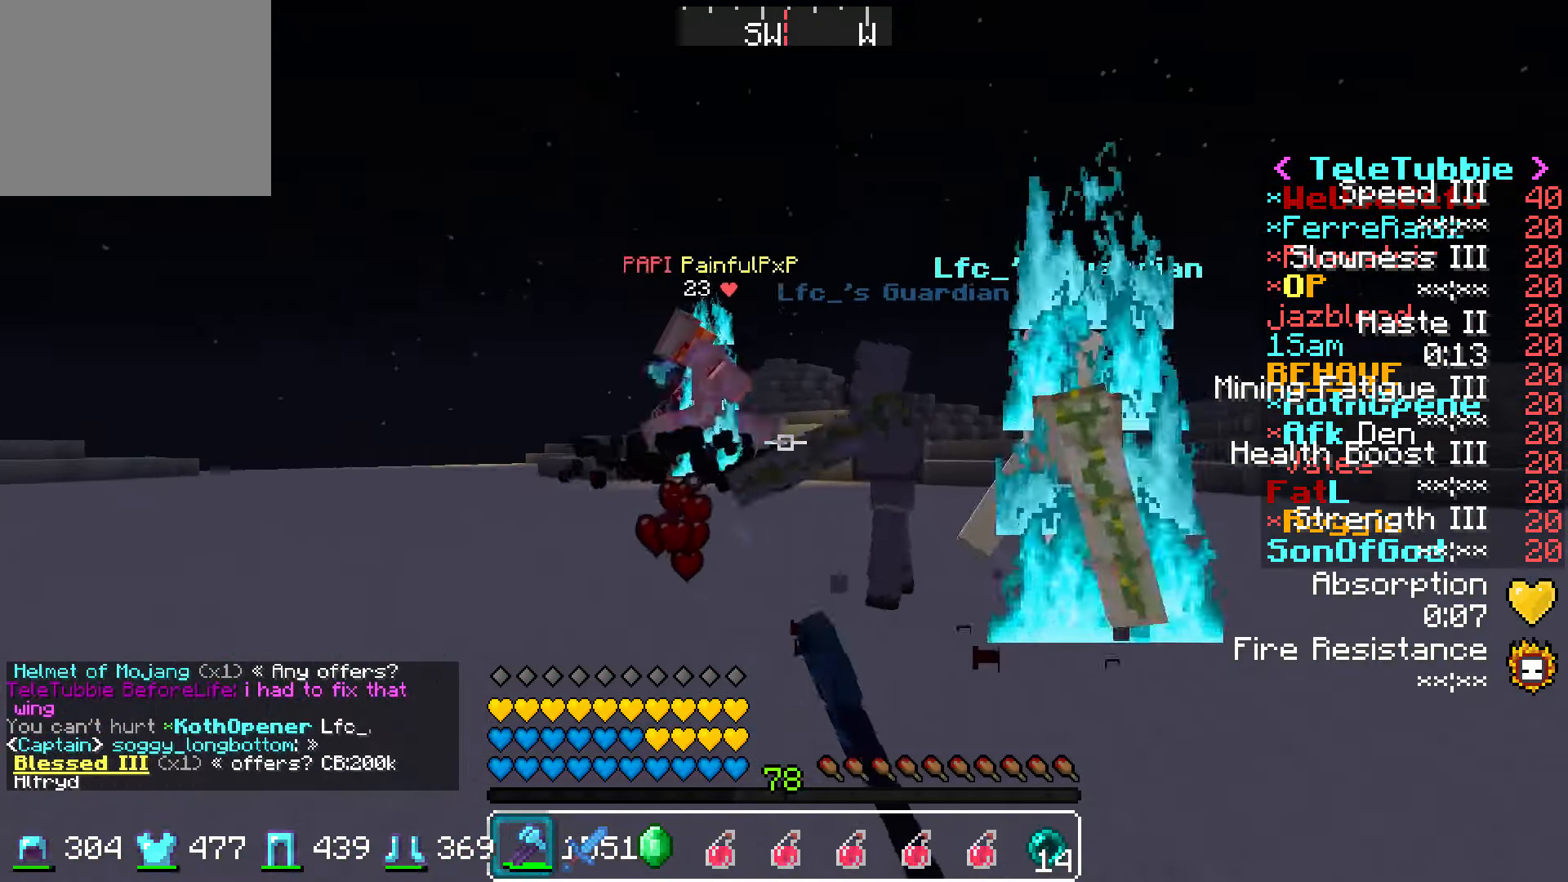
{"keys": ["a", "w"], "events": [[50, "a", "down"]]}
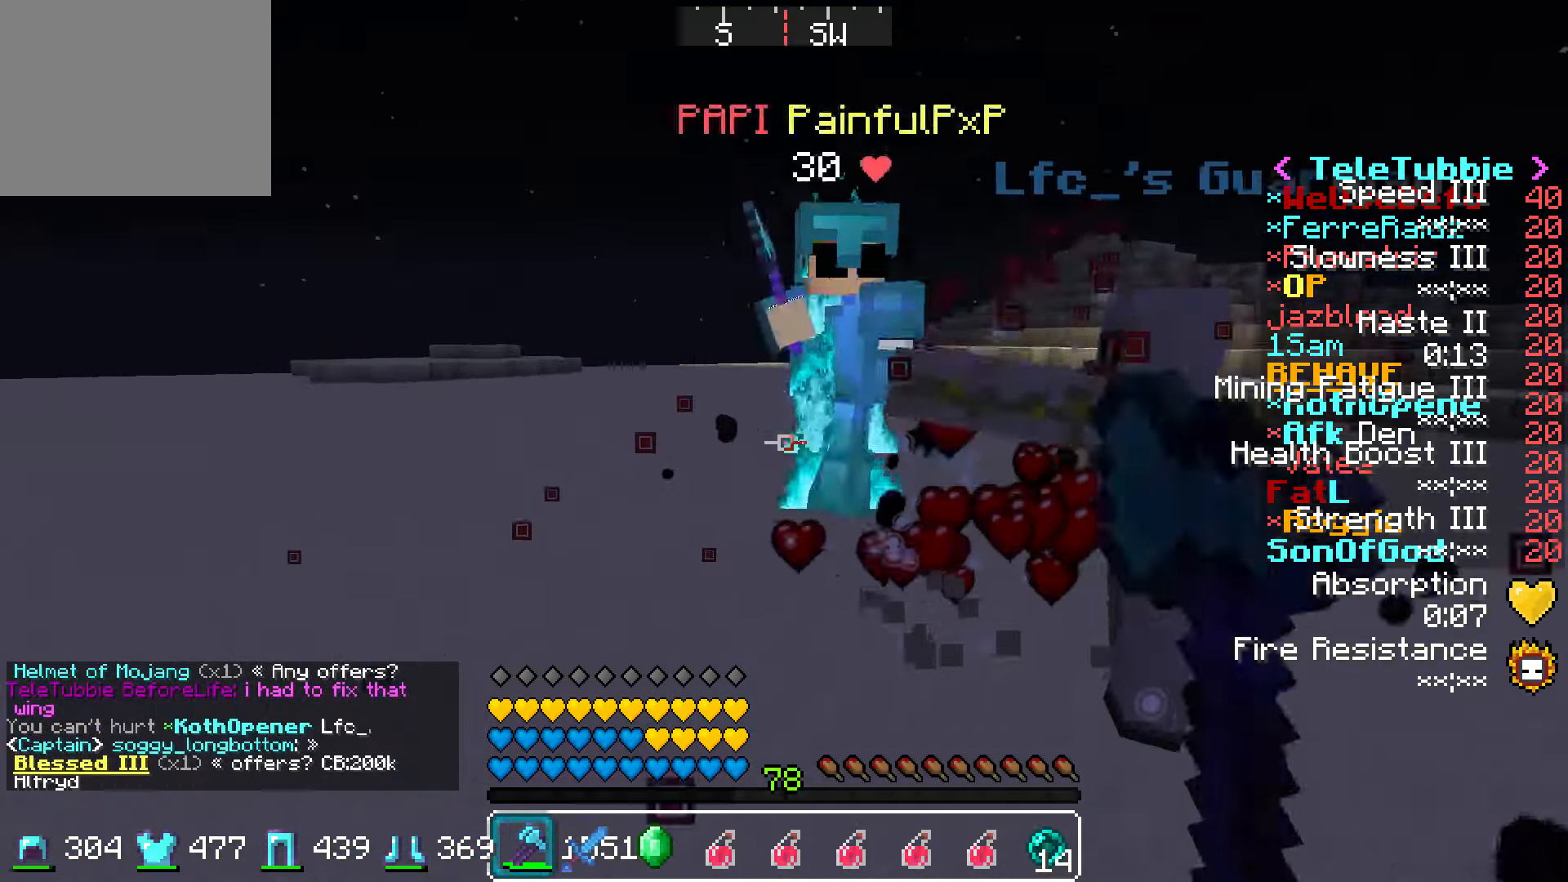
{"keys": ["a"], "events": [[350, "w", "up"]]}
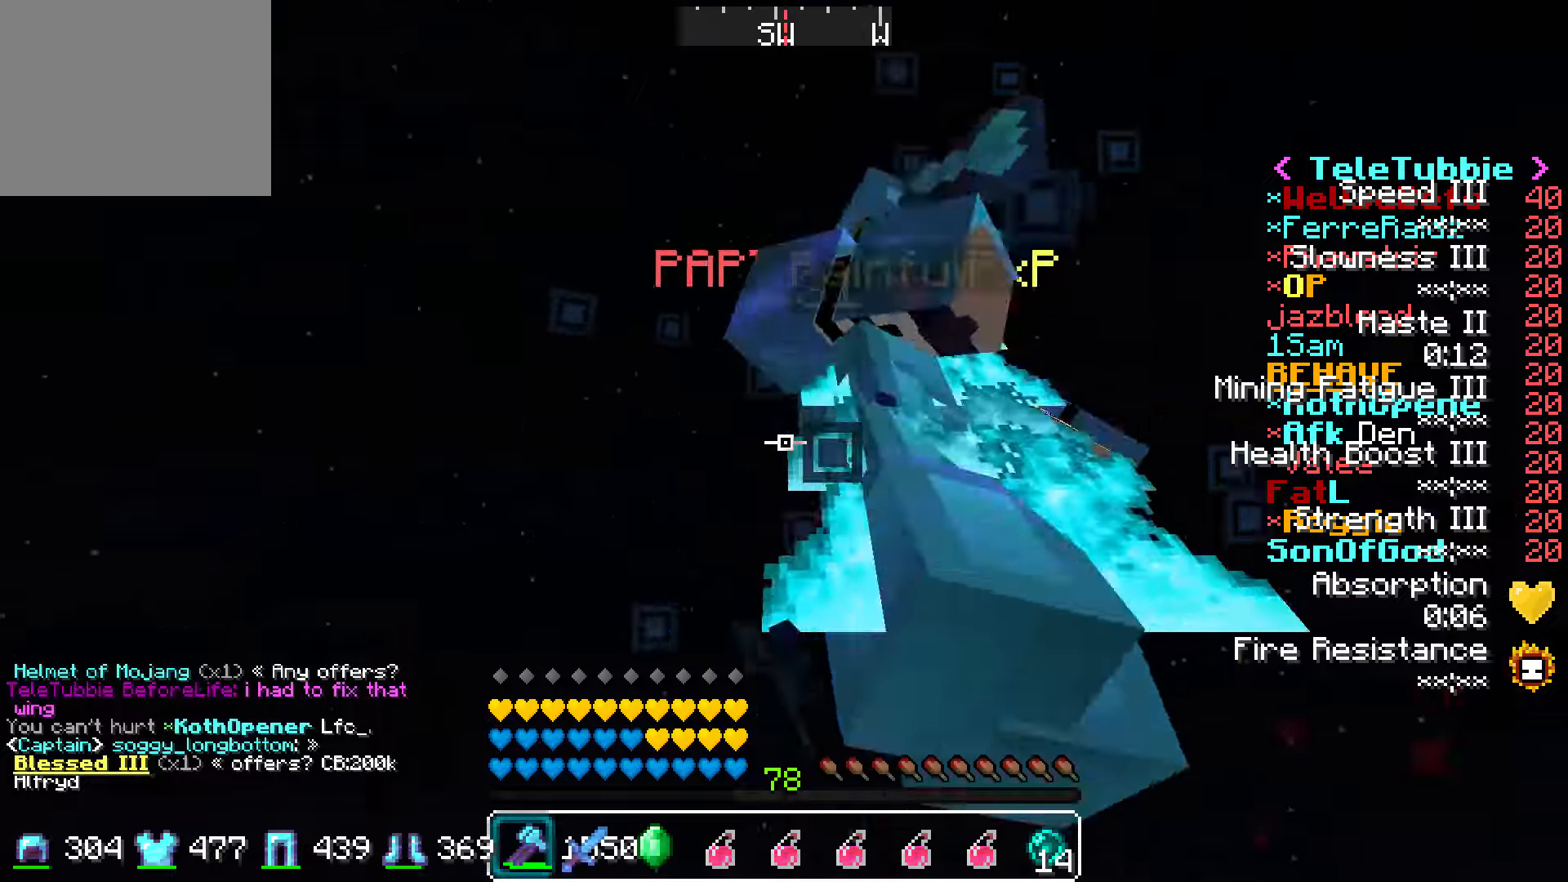
{"keys": ["a", "s"], "events": [[17, "s", "down"], [367, "a", "up"], [450, "a", "down"]]}
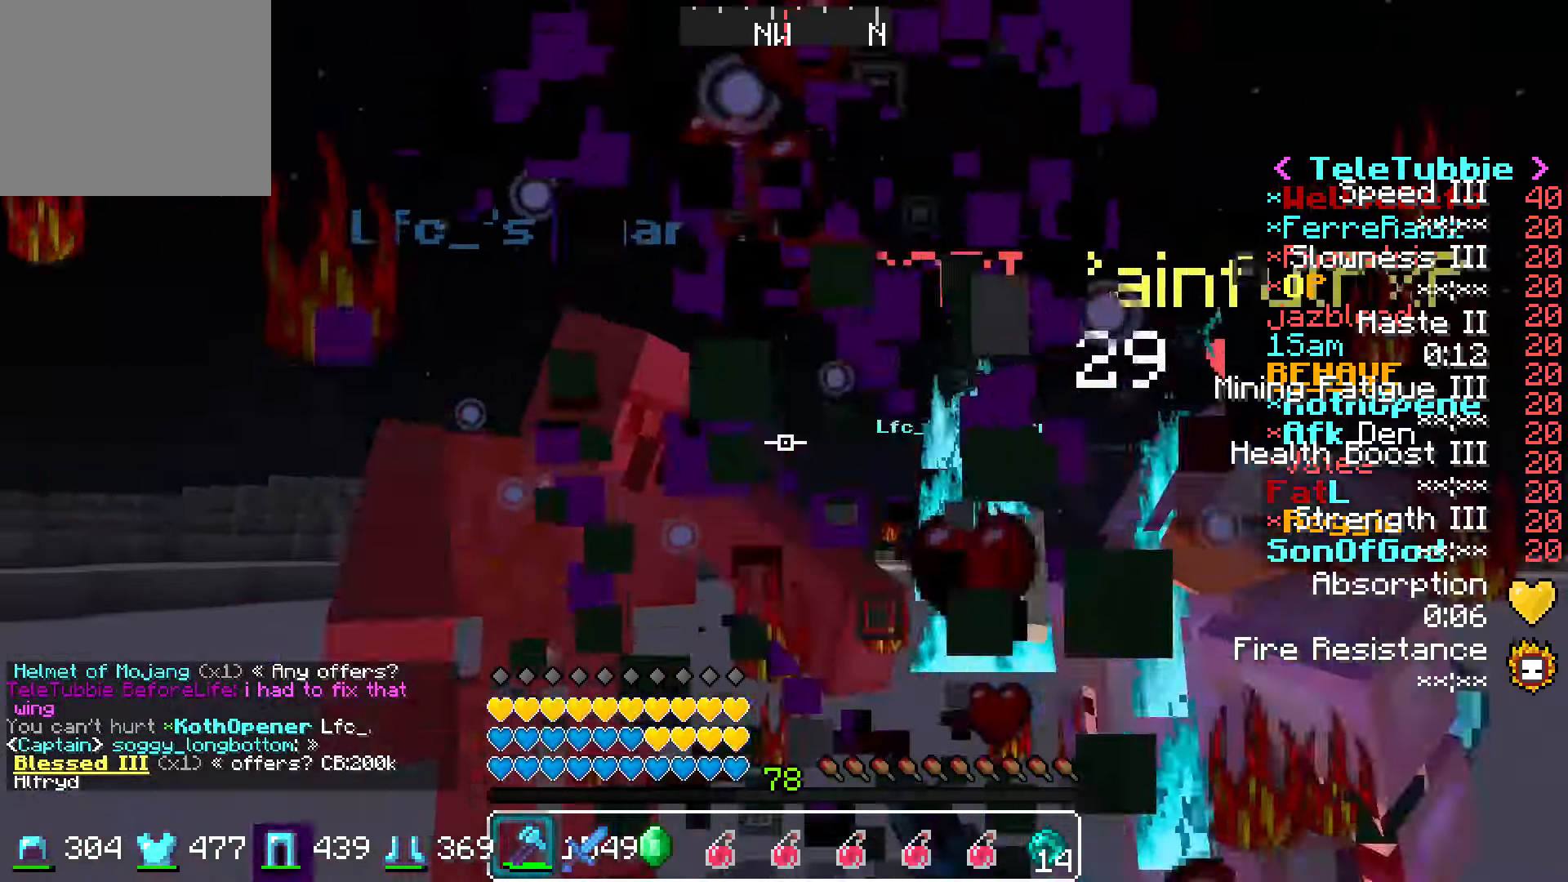
{"keys": ["w"], "events": [[50, "s", "up"], [150, "d", "down"], [283, "a", "up"], [283, "w", "down"], [400, "d", "up"]]}
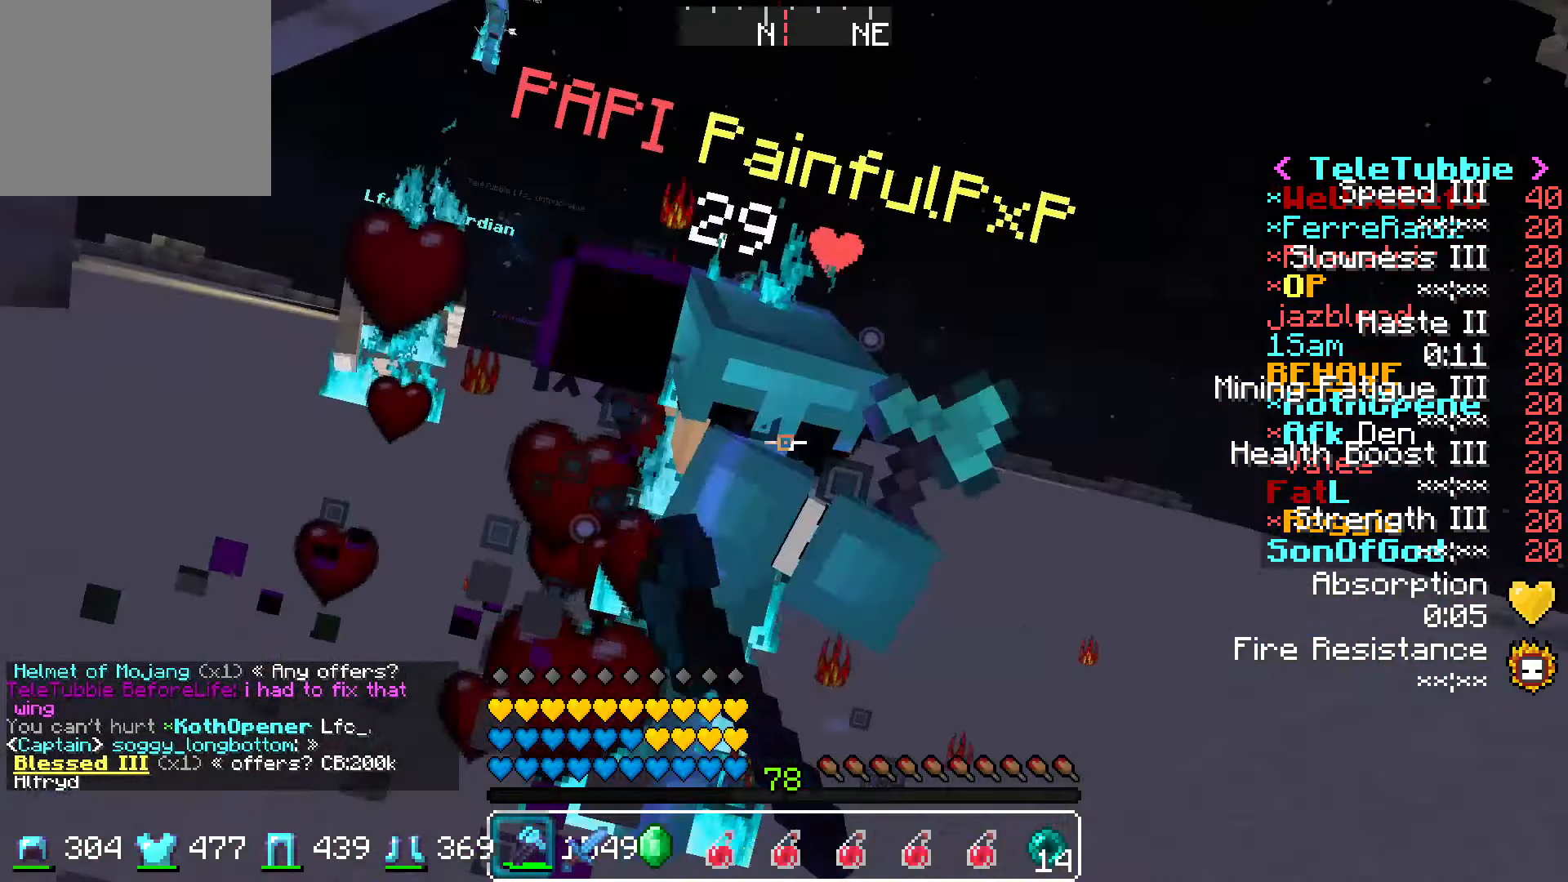
{"keys": ["d"], "events": [[67, "d", "down"], [167, "w", "up"], [267, "s", "down"], [317, "d", "up"], [417, "d", "down"], [450, "s", "up"]]}
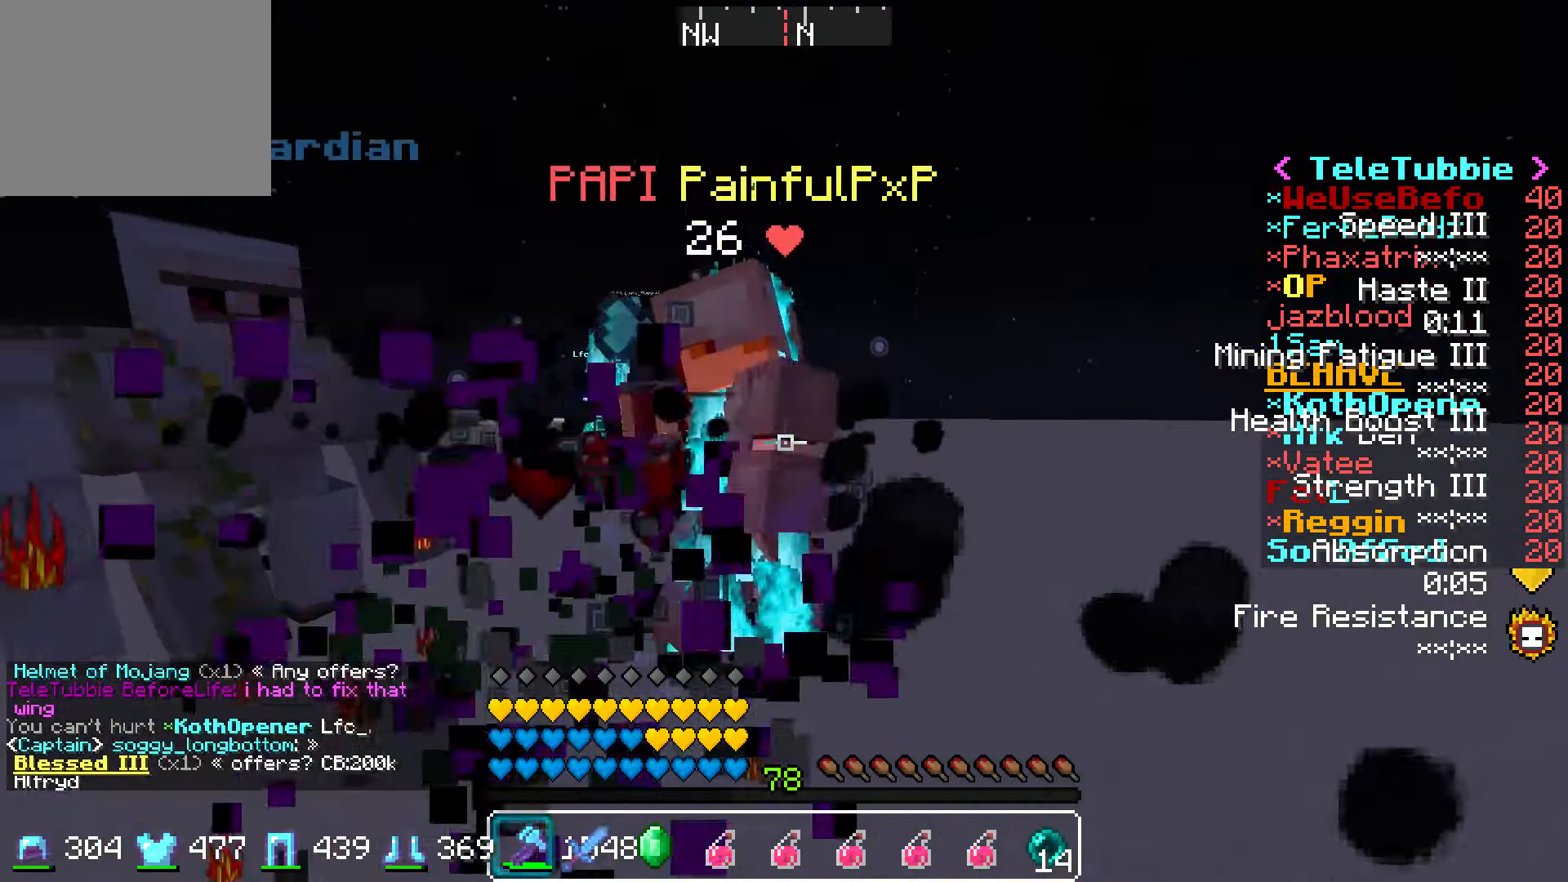
{"keys": ["w"], "events": [[100, "w", "down"], [450, "d", "up"]]}
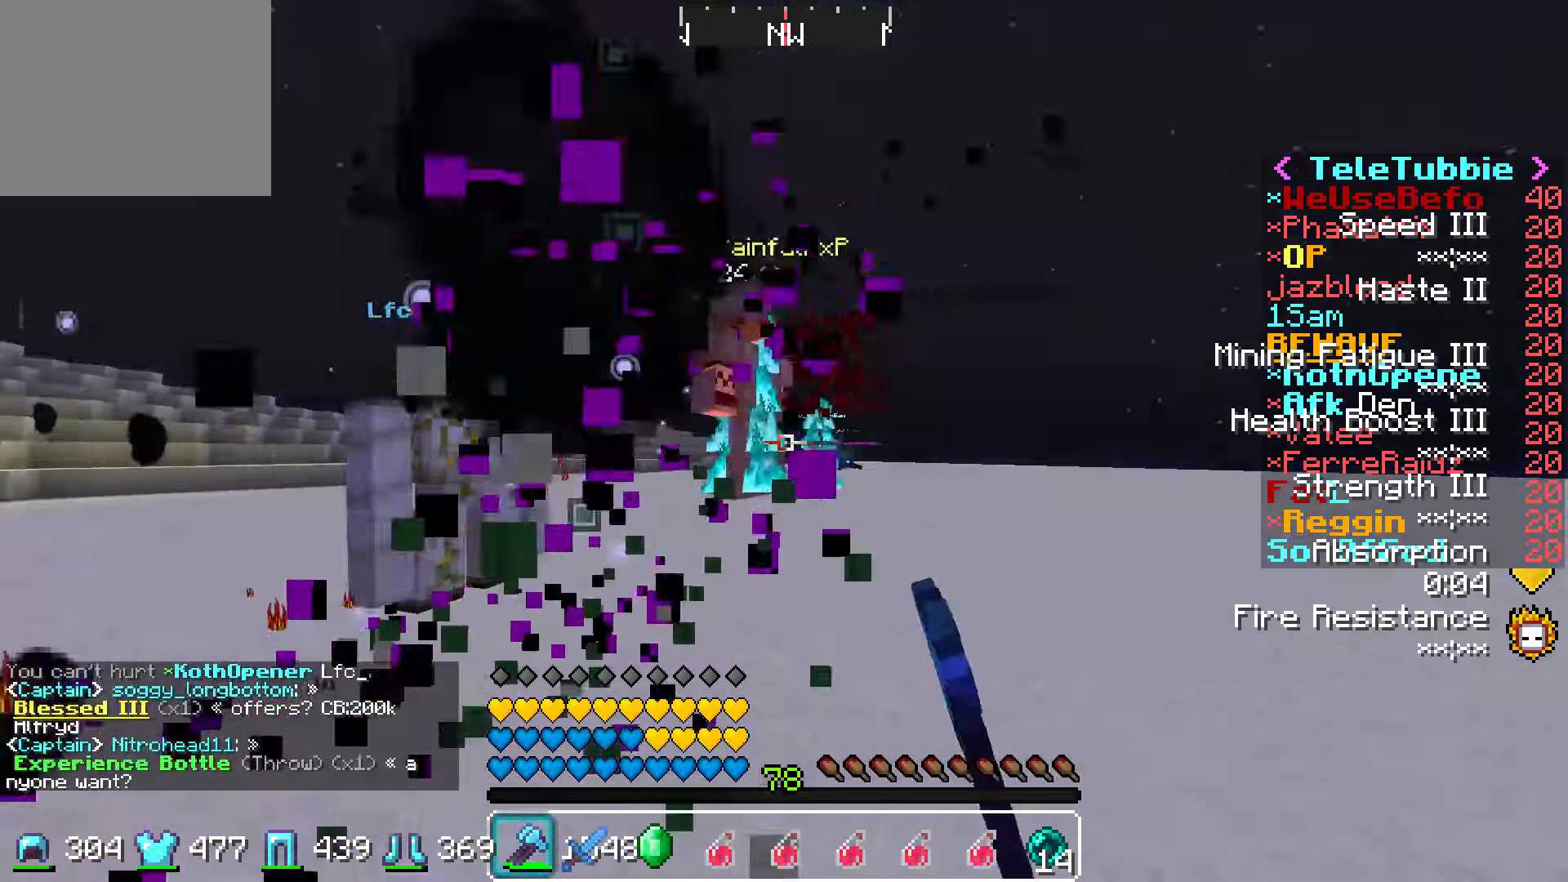
{"keys": ["d"], "events": [[67, "d", "down"], [217, "d", "up"], [267, "d", "down"], [300, "w", "up"], [450, "w", "down"], [500, "w", "up"]]}
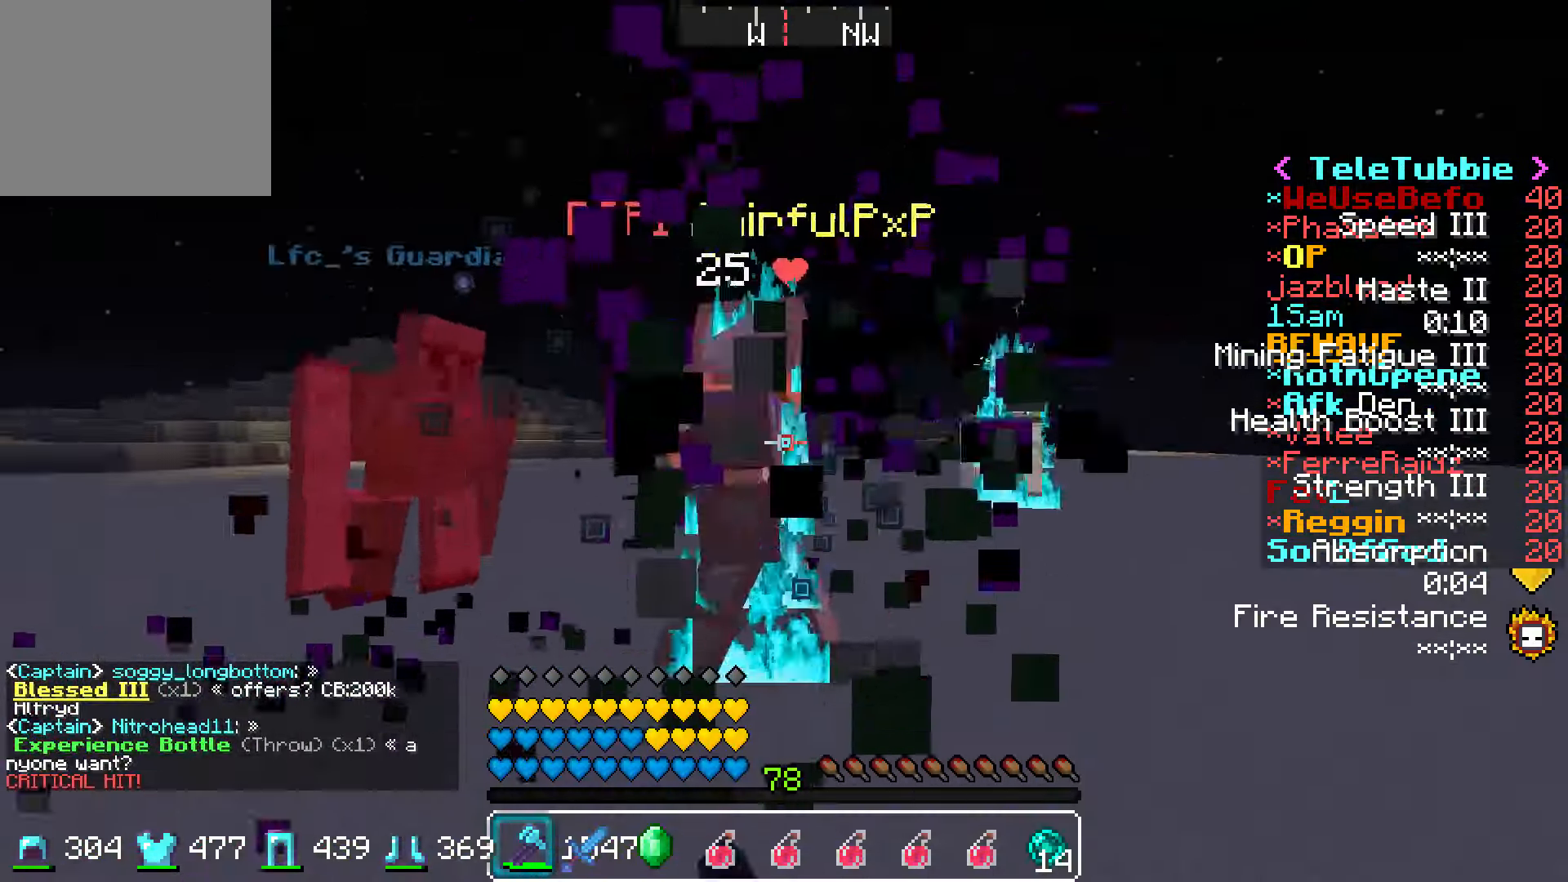
{"keys": ["d", "w"], "events": [[117, "w", "down"], [283, "w", "up"], [400, "a", "down"], [450, "w", "down"], [500, "a", "up"]]}
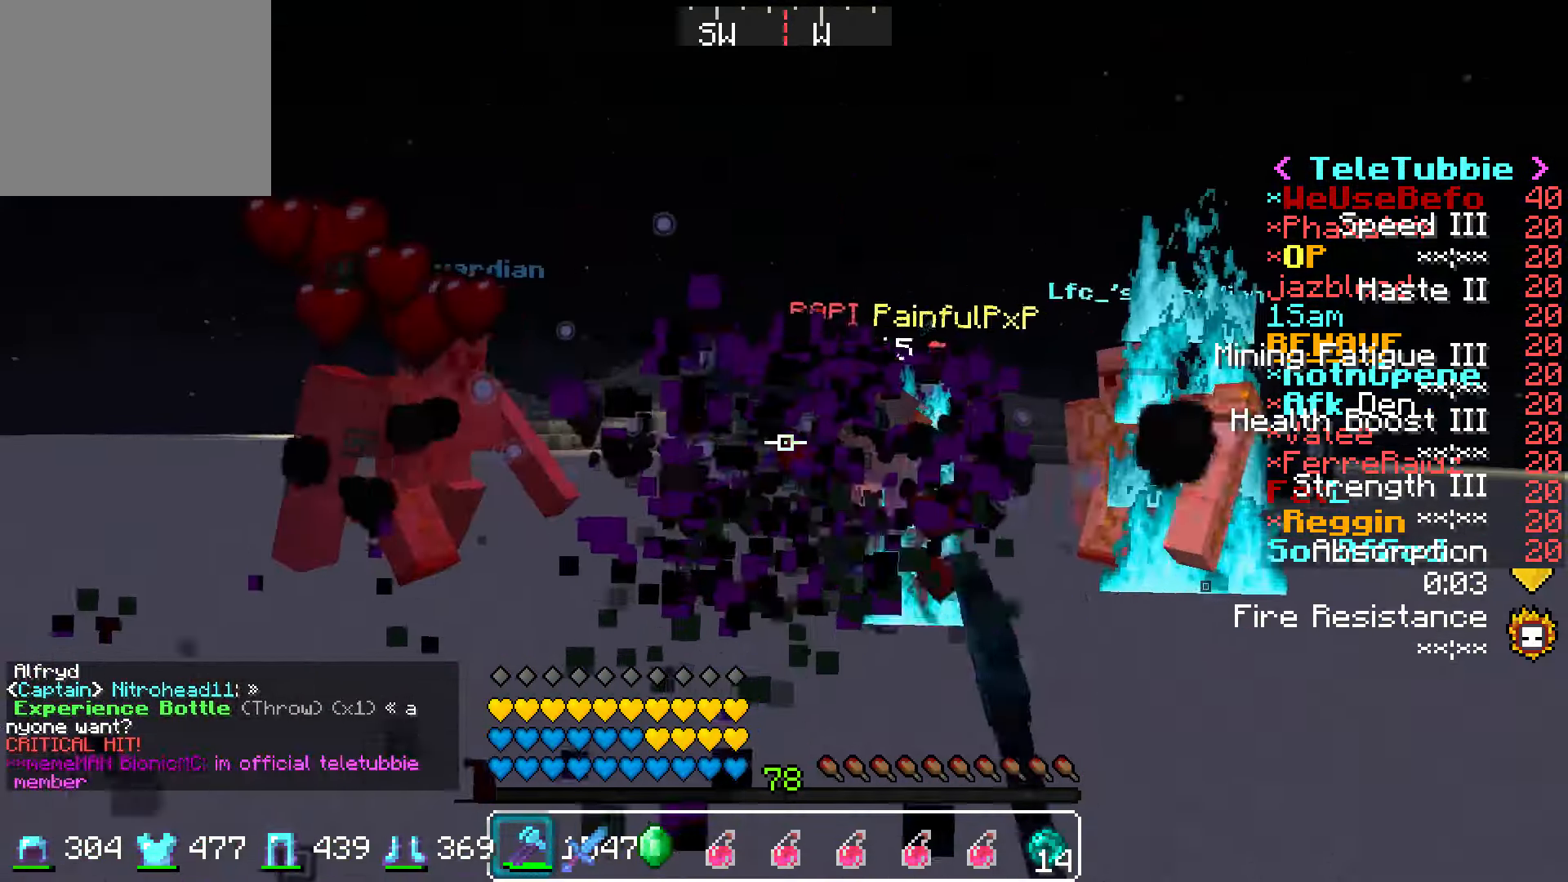
{"keys": ["w"], "events": [[300, "d", "up"]]}
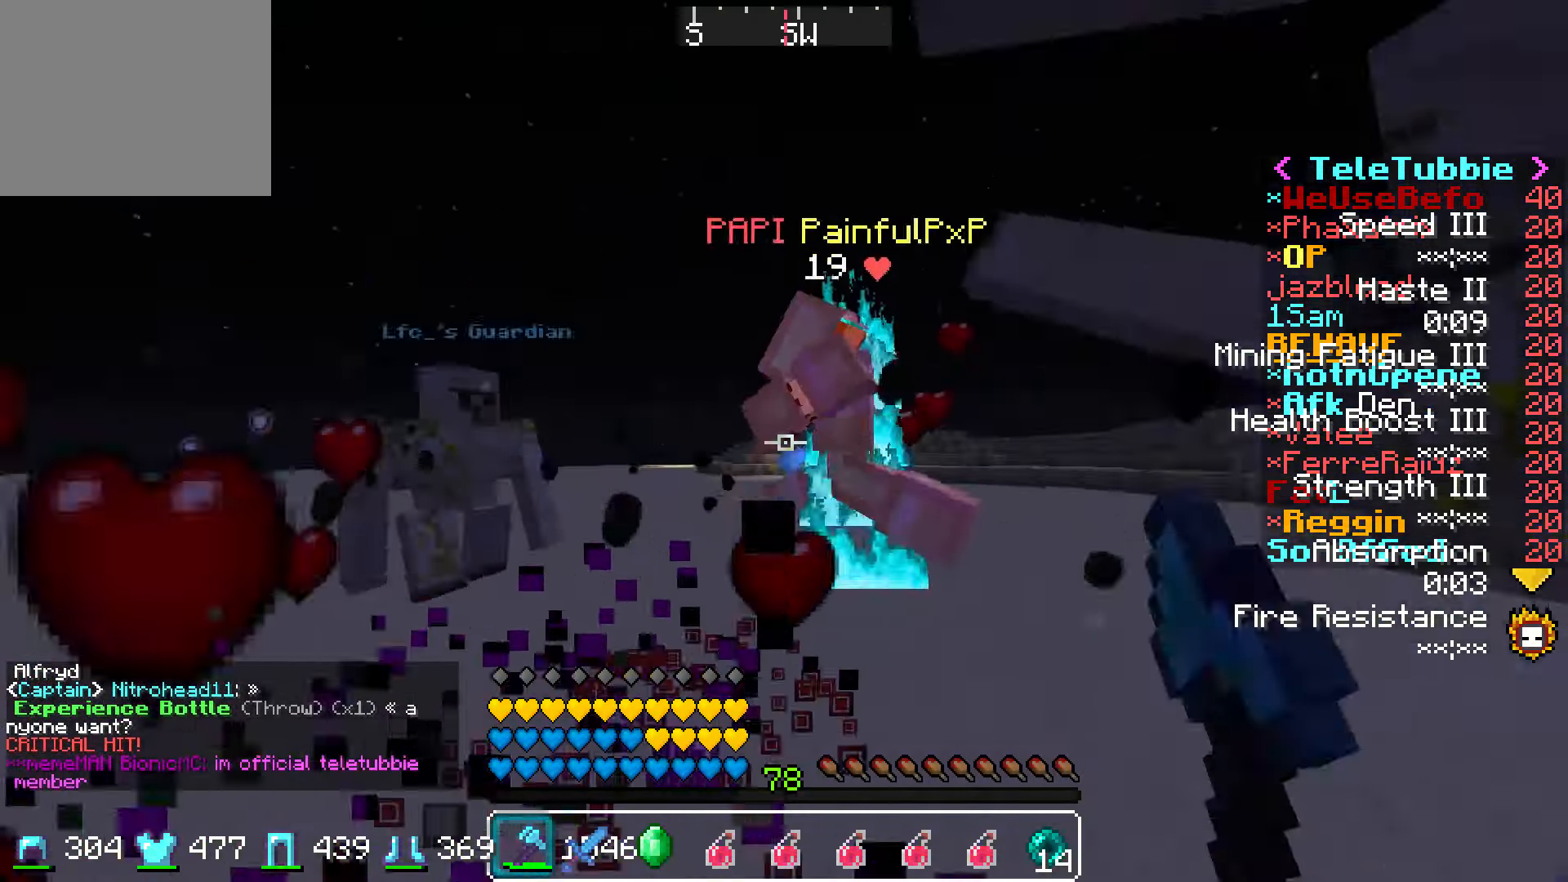
{"keys": ["a", "w"], "events": [[17, "a", "down"], [117, "w", "up"], [150, "d", "down"], [217, "w", "down"], [283, "a", "up"], [317, "d", "up"], [417, "a", "down"]]}
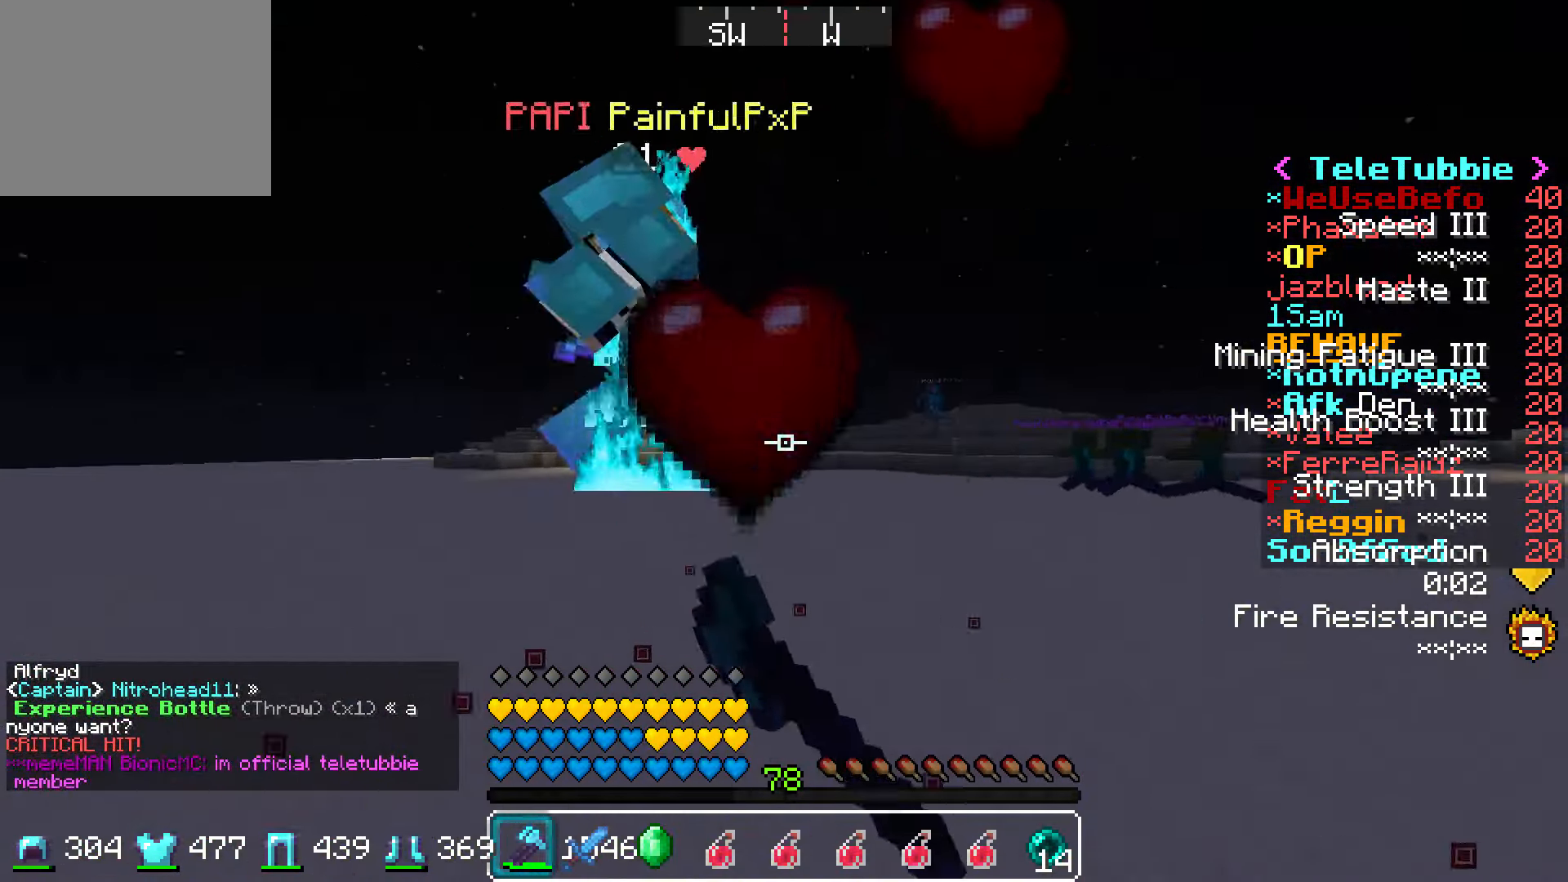
{"keys": ["a", "s"], "events": [[250, "a", "up"], [350, "a", "down"], [350, "w", "up"], [500, "s", "down"]]}
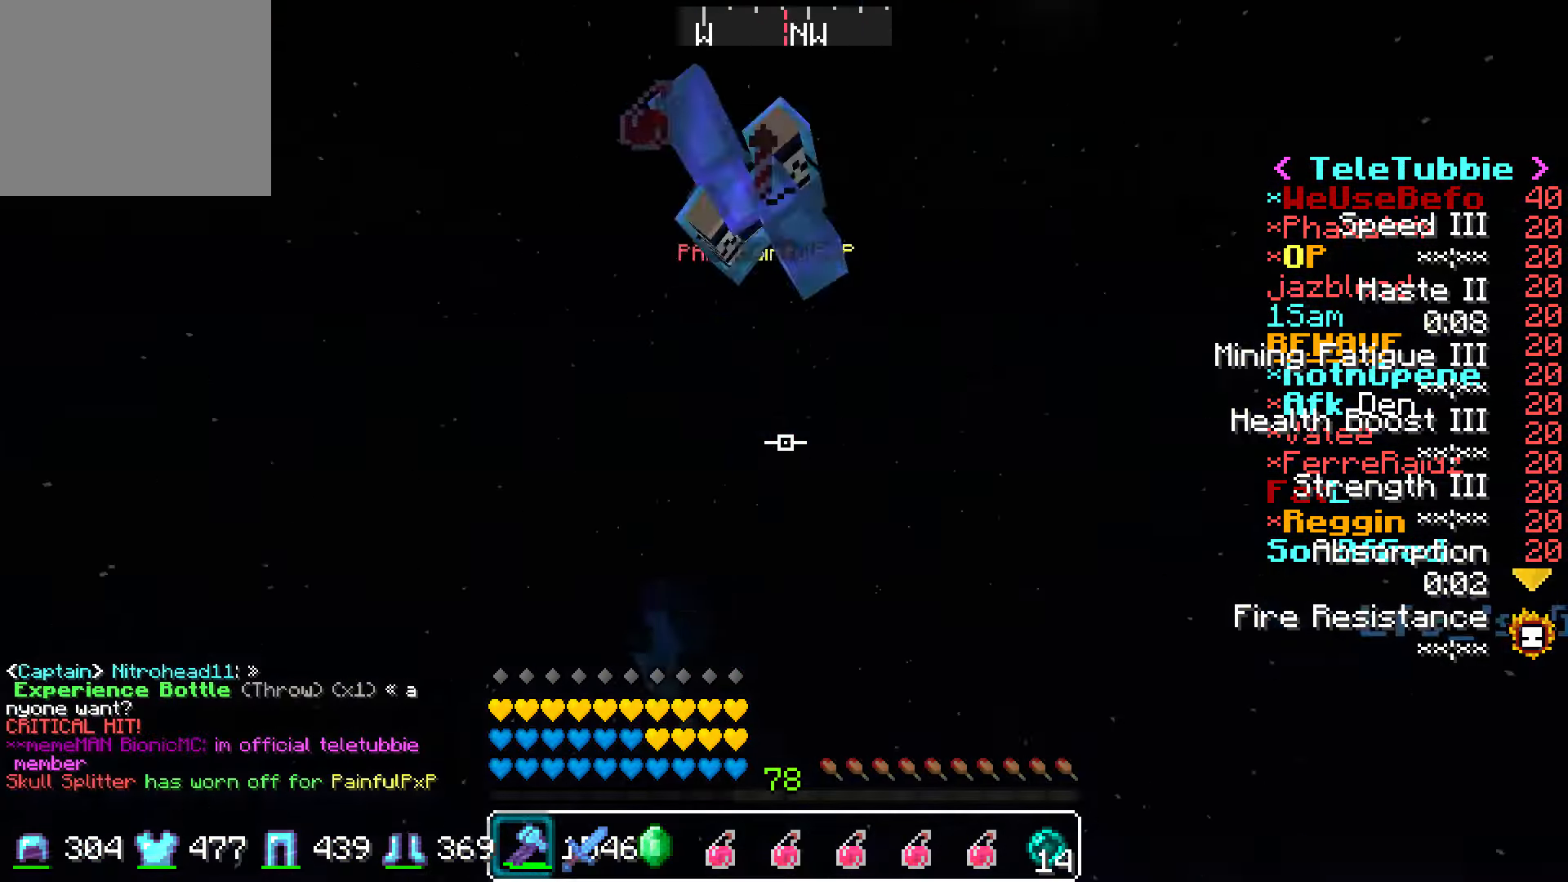
{"keys": ["d", "s"], "events": [[50, "a", "up"], [150, "a", "down"], [250, "a", "up"], [250, "d", "down"]]}
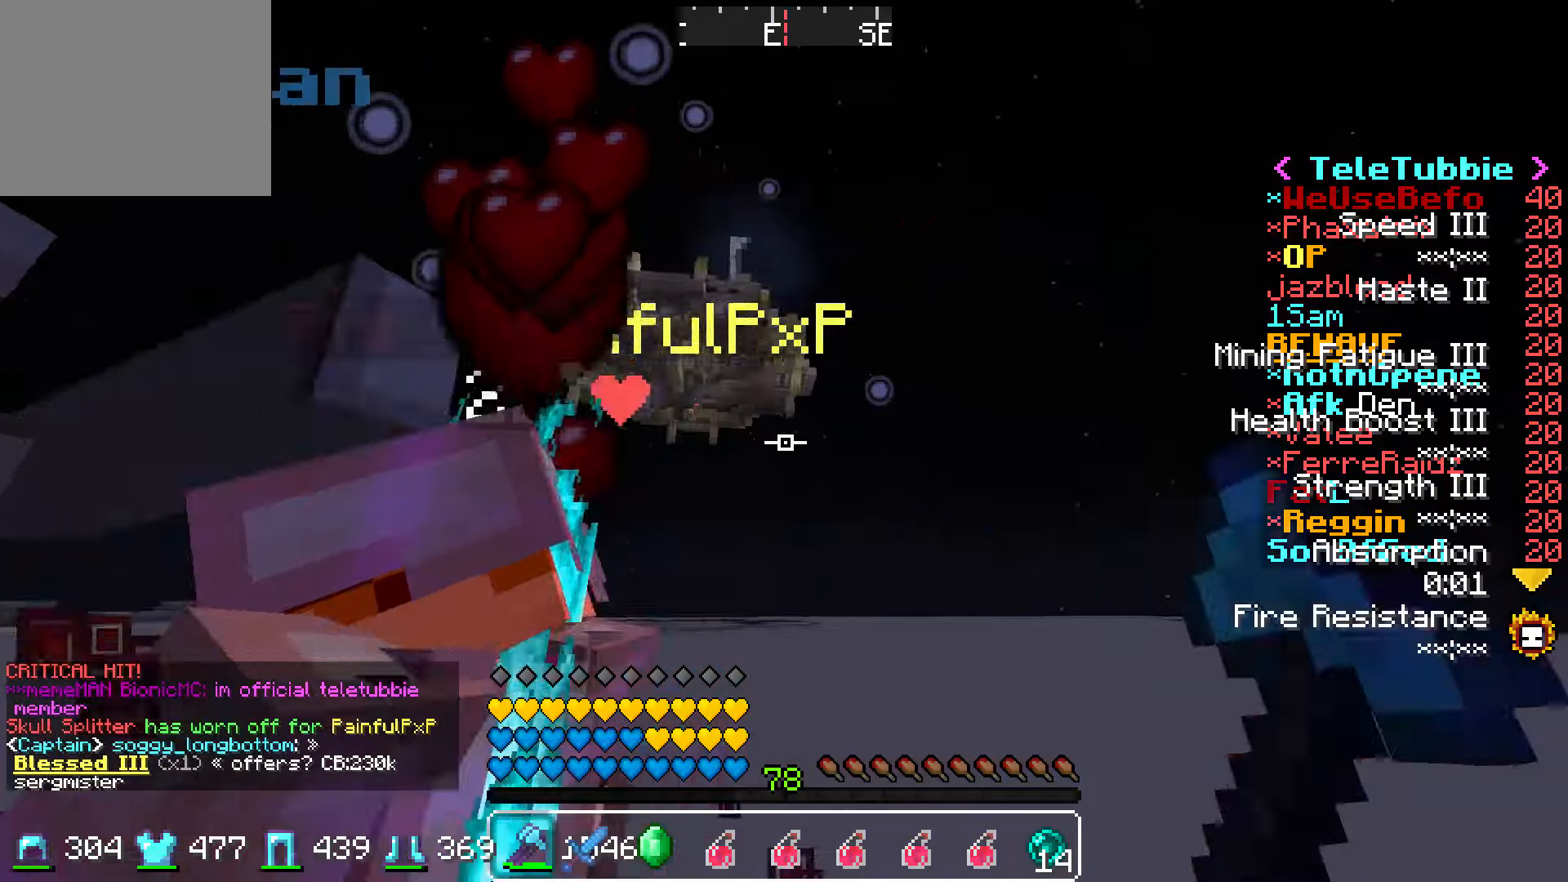
{"keys": ["w"], "events": [[67, "s", "up"], [167, "w", "down"], [250, "d", "up"], [367, "d", "down"], [417, "d", "up"]]}
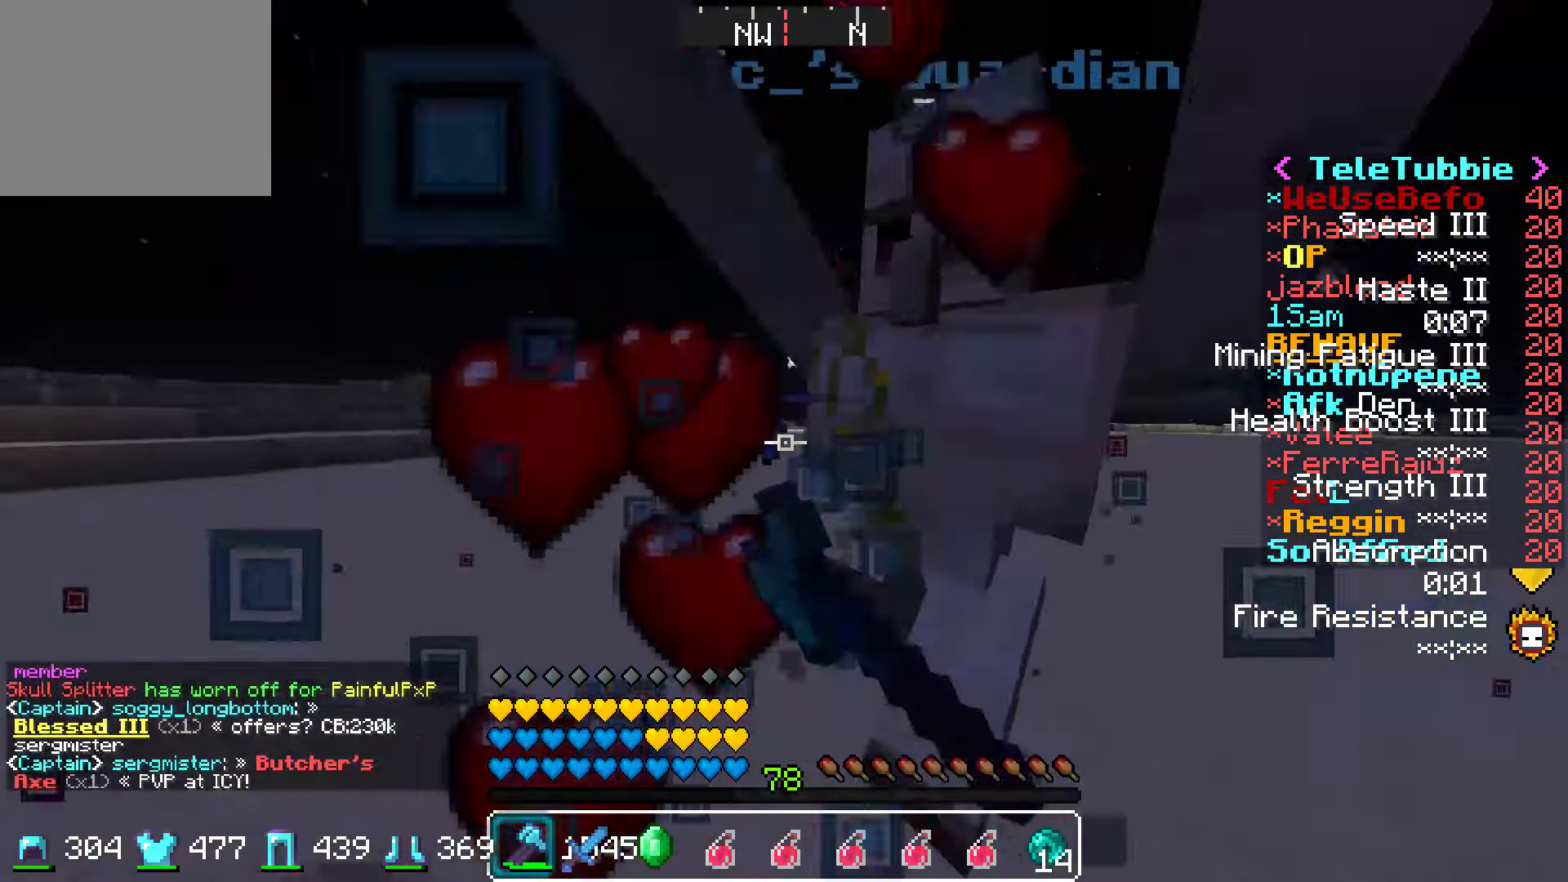
{"keys": ["a", "s"], "events": [[17, "a", "down"], [17, "w", "up"], [50, "s", "down"], [117, "a", "up"], [217, "d", "down"], [317, "a", "down"], [367, "a", "up"], [417, "a", "down"], [417, "d", "up"]]}
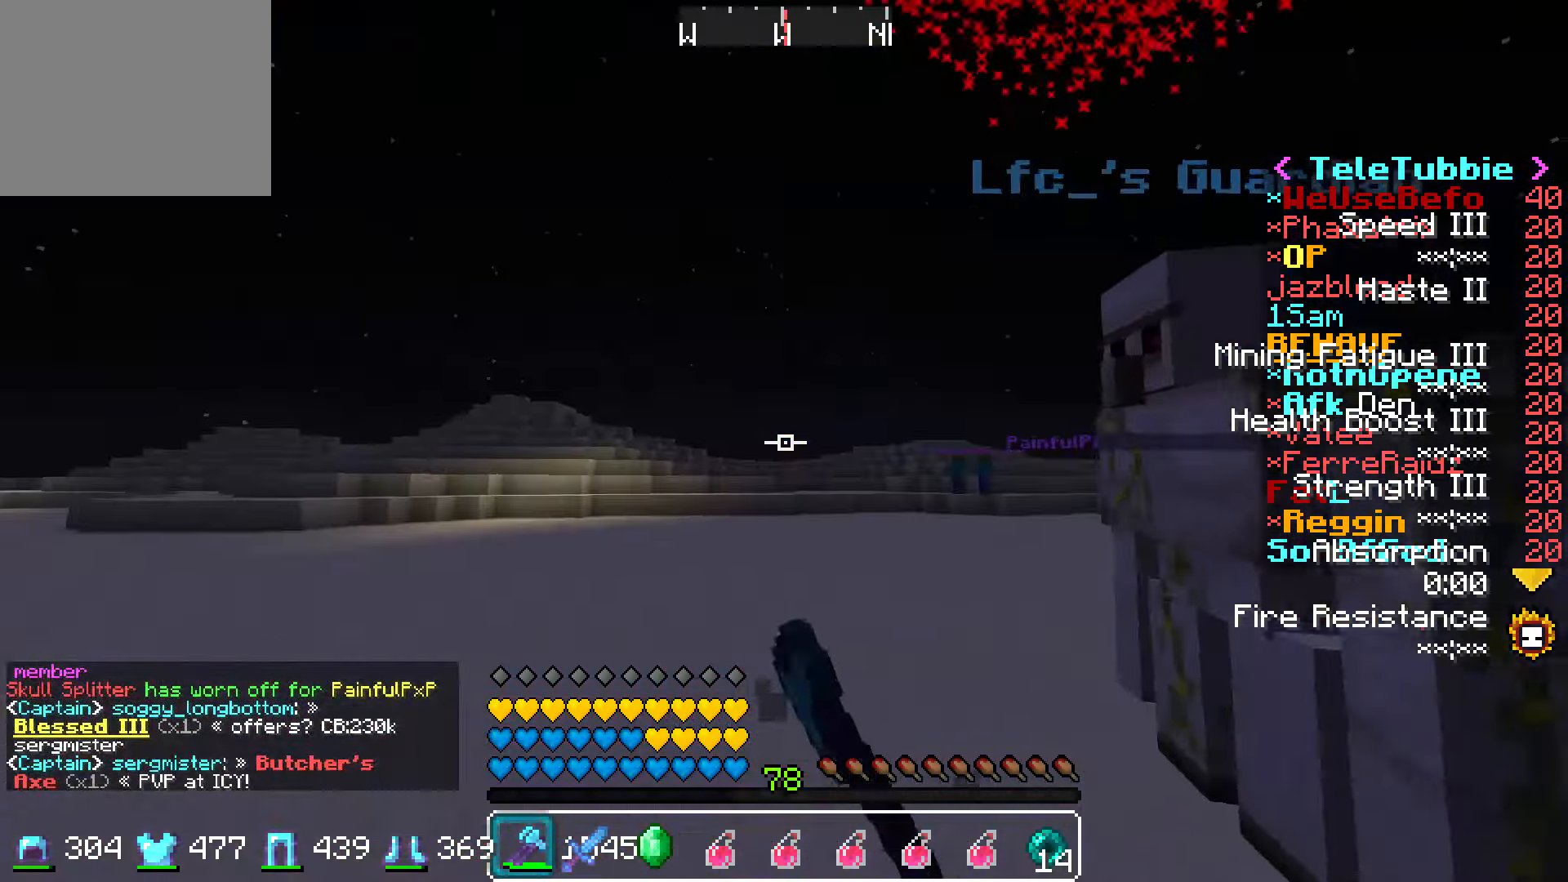
{"keys": ["w"], "events": [[150, "s", "up"], [300, "w", "down"], [400, "a", "up"]]}
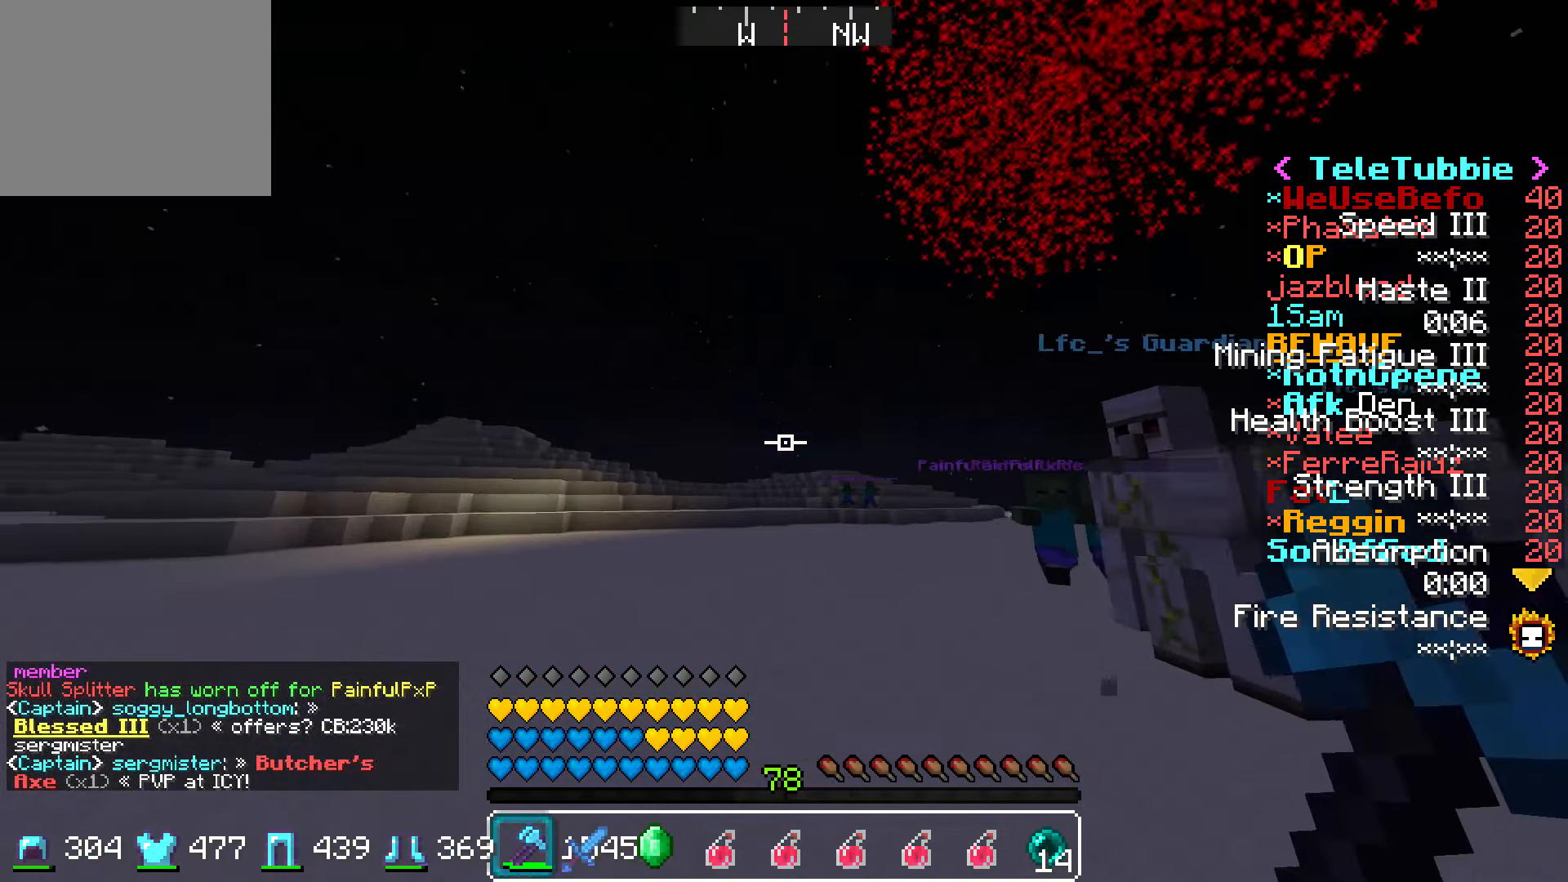
{"keys": ["w"], "events": []}
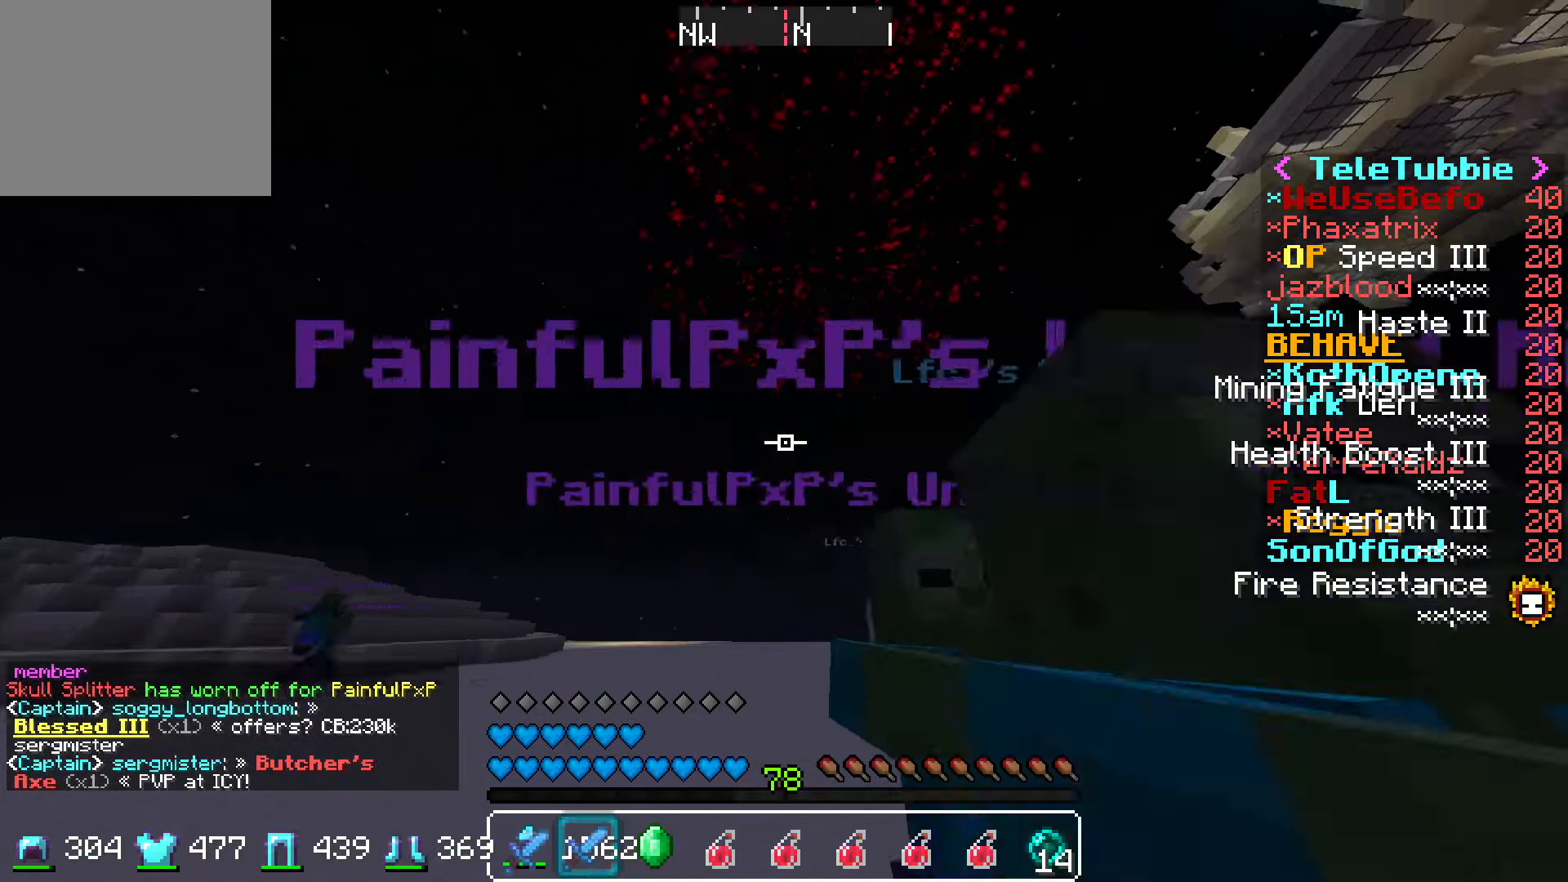
{"keys": ["d", "w"], "events": [[167, "d", "down"], [350, "w", "up"], [500, "w", "down"]]}
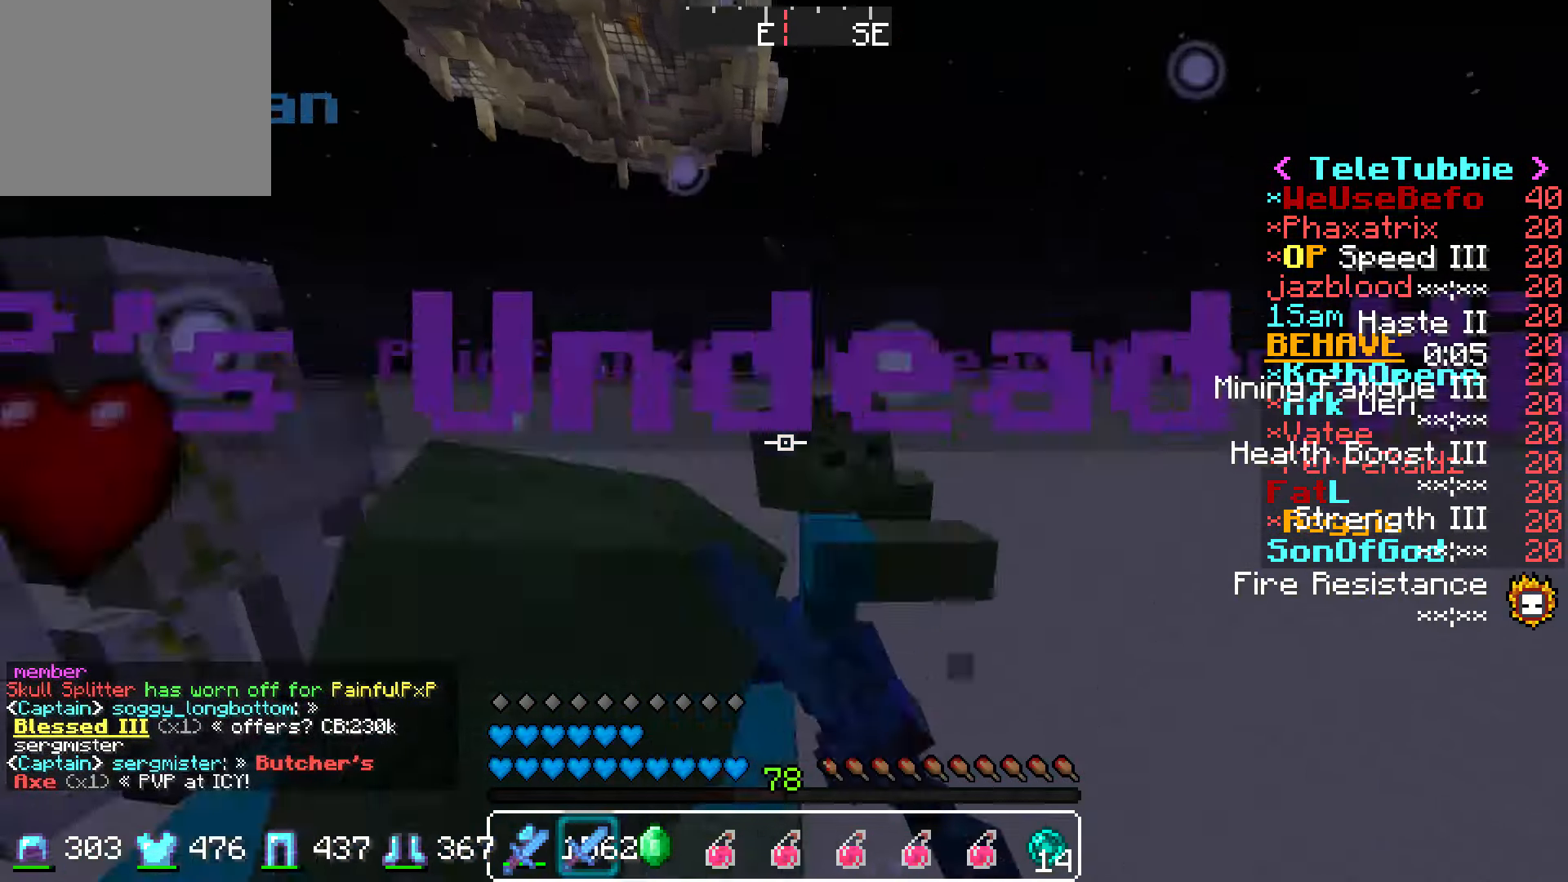
{"keys": ["d", "w"], "events": []}
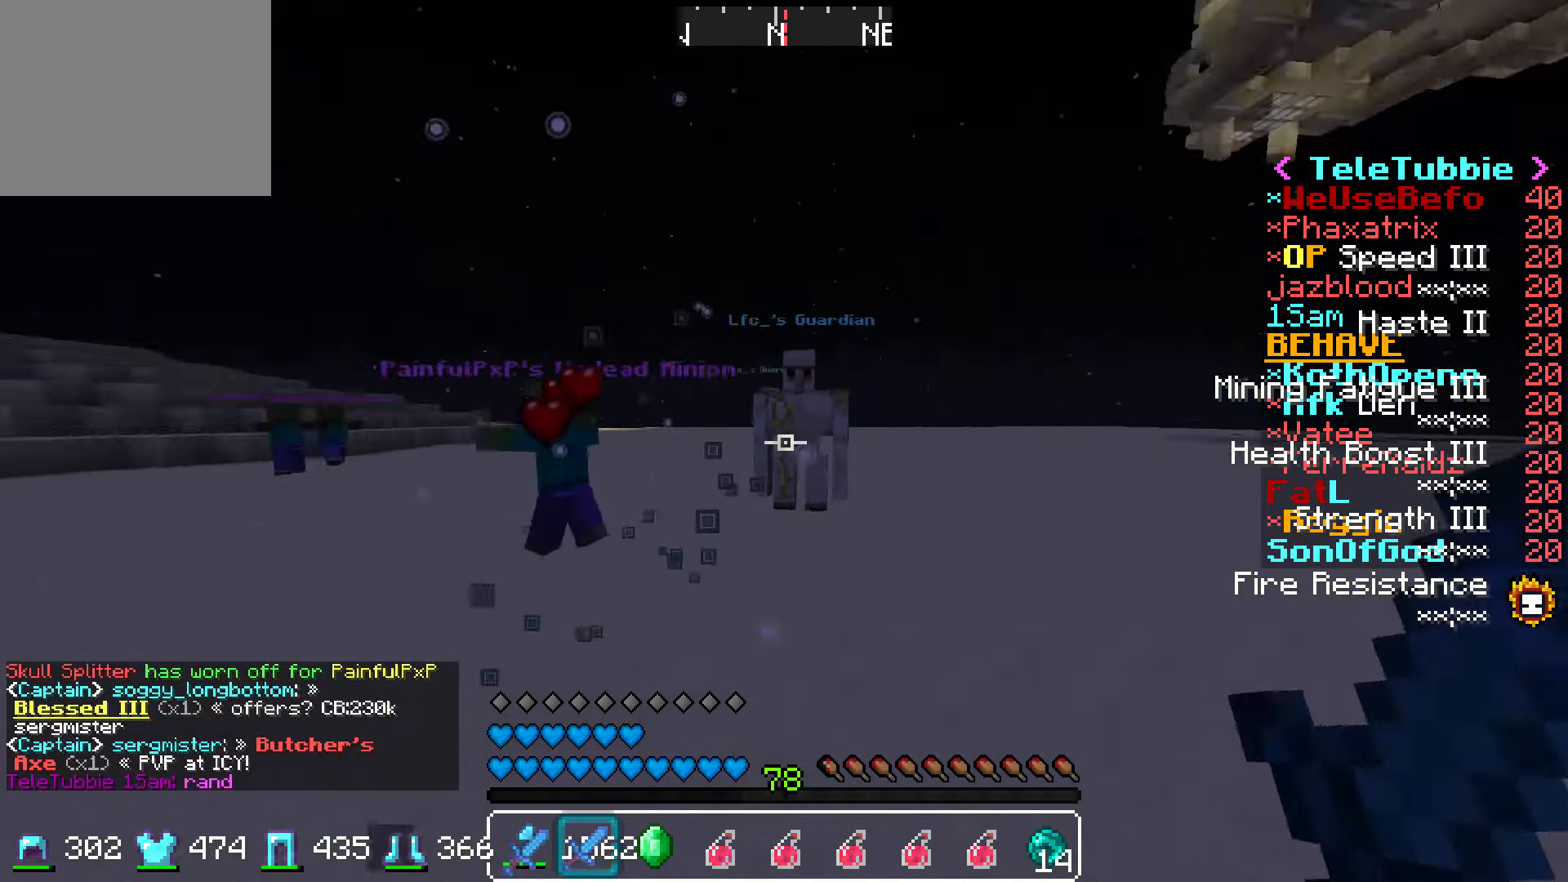
{"keys": ["d", "w"], "events": []}